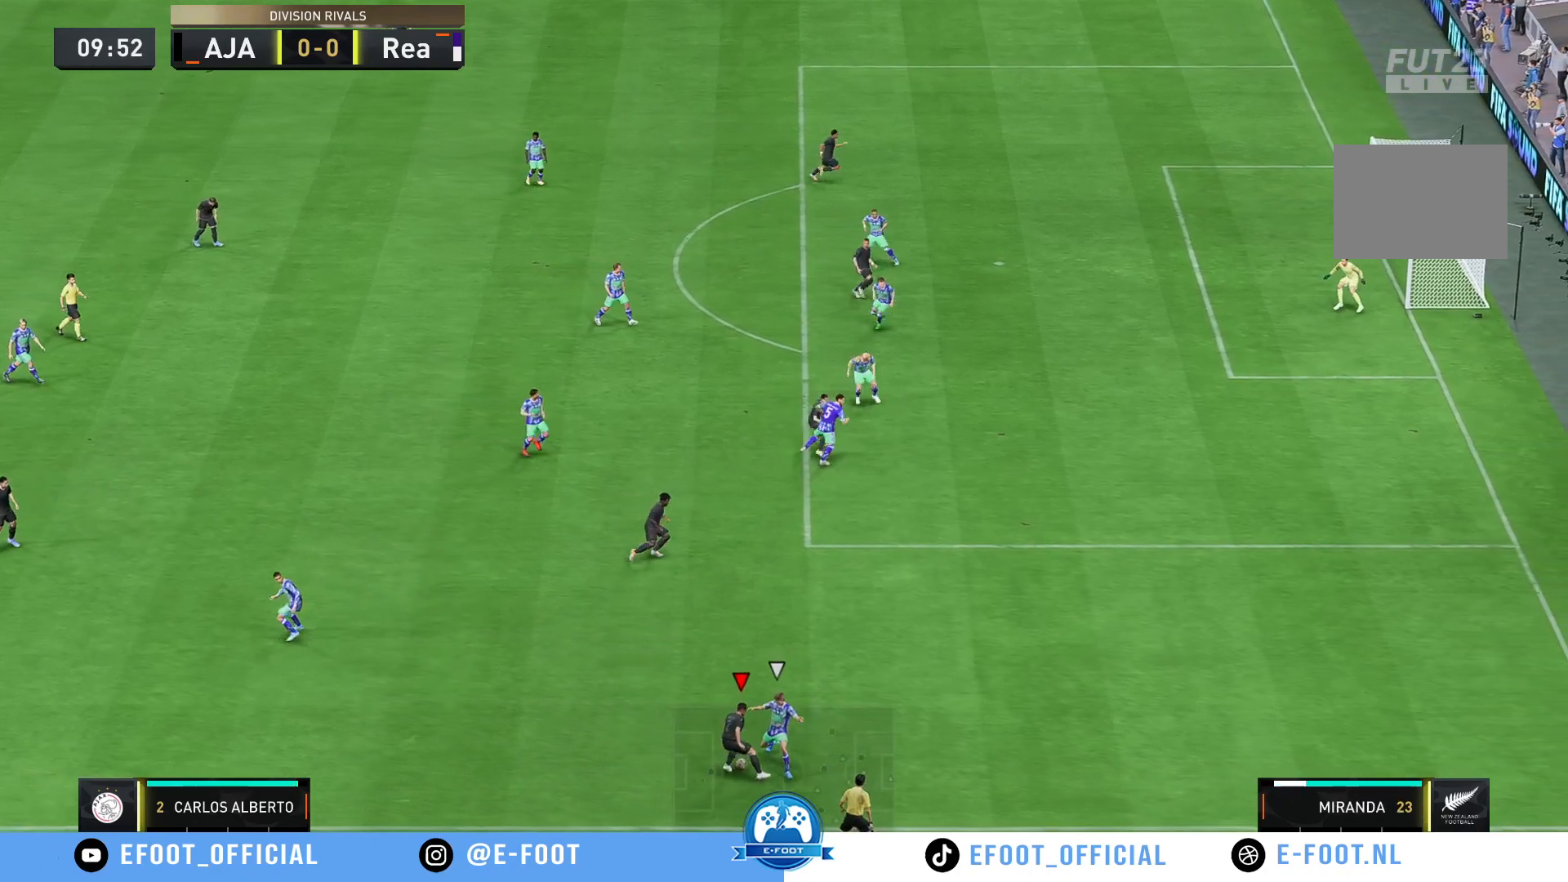
Gameplay with a controller (Xbox layout); each line is a JSON object with the inputs held at the frame after it (dt_ms = milliseconds from this image to that frame). "events" lists button and stick changes between this image and that frame as [ms after this image, input, new state], when the widget could be followed in between. Not read: L3 R3.
{"dt_ms": 500, "buttons": [], "left_stick": "up-left", "right_stick": "center", "events": []}
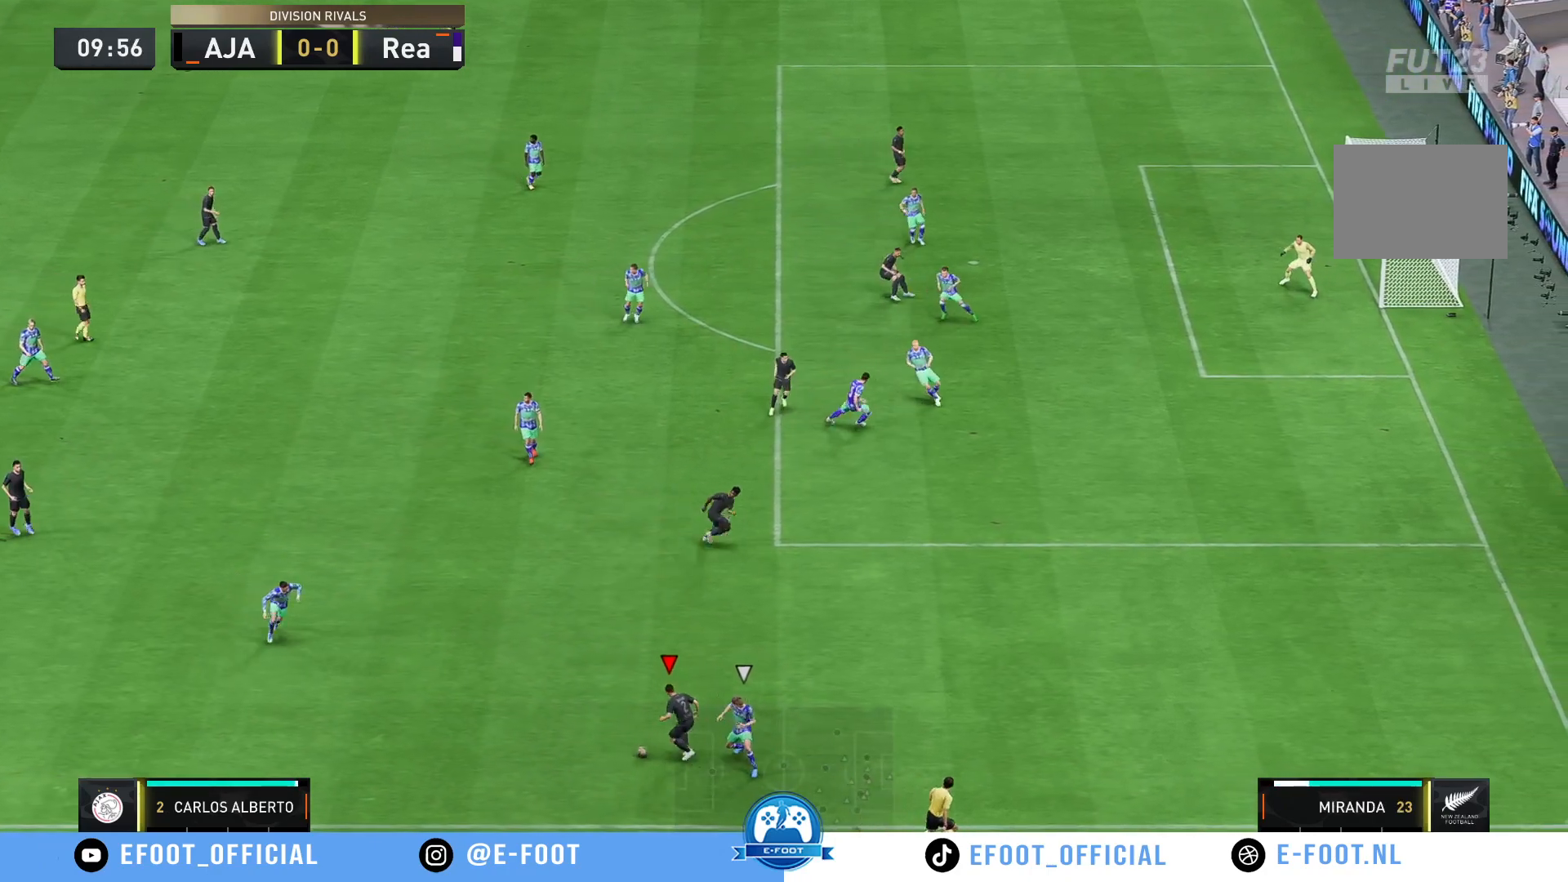
{"dt_ms": 500, "buttons": [], "left_stick": "up-right", "right_stick": "center", "events": [[83, "R2", "down"], [233, "left_stick", "up-right"], [300, "R2", "up"]]}
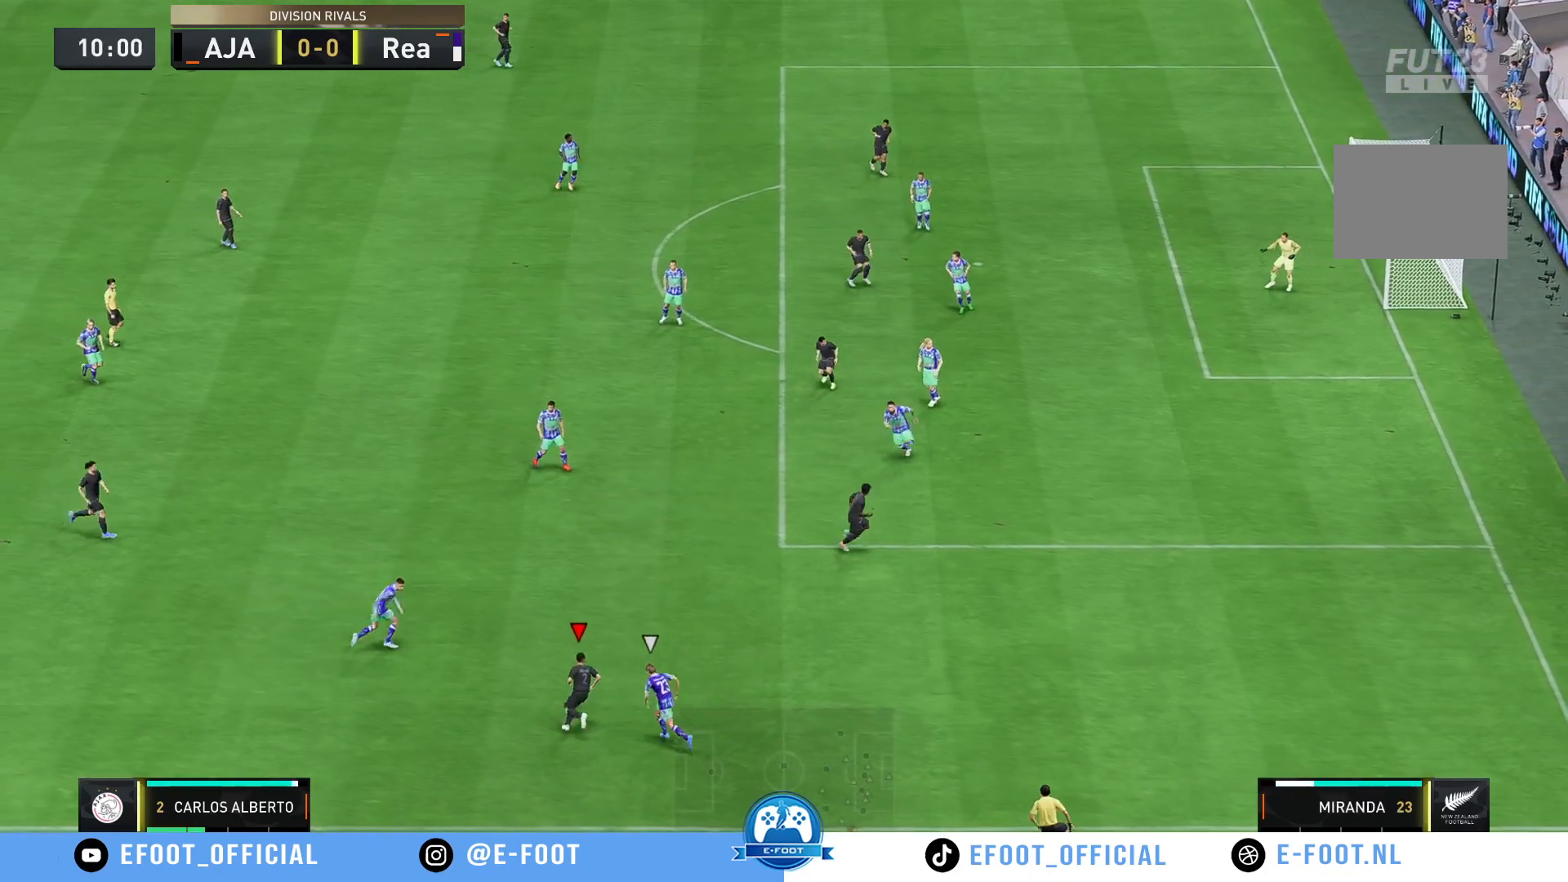
{"dt_ms": 500, "buttons": [], "left_stick": "right", "right_stick": "center", "events": [[500, "left_stick", "right"]]}
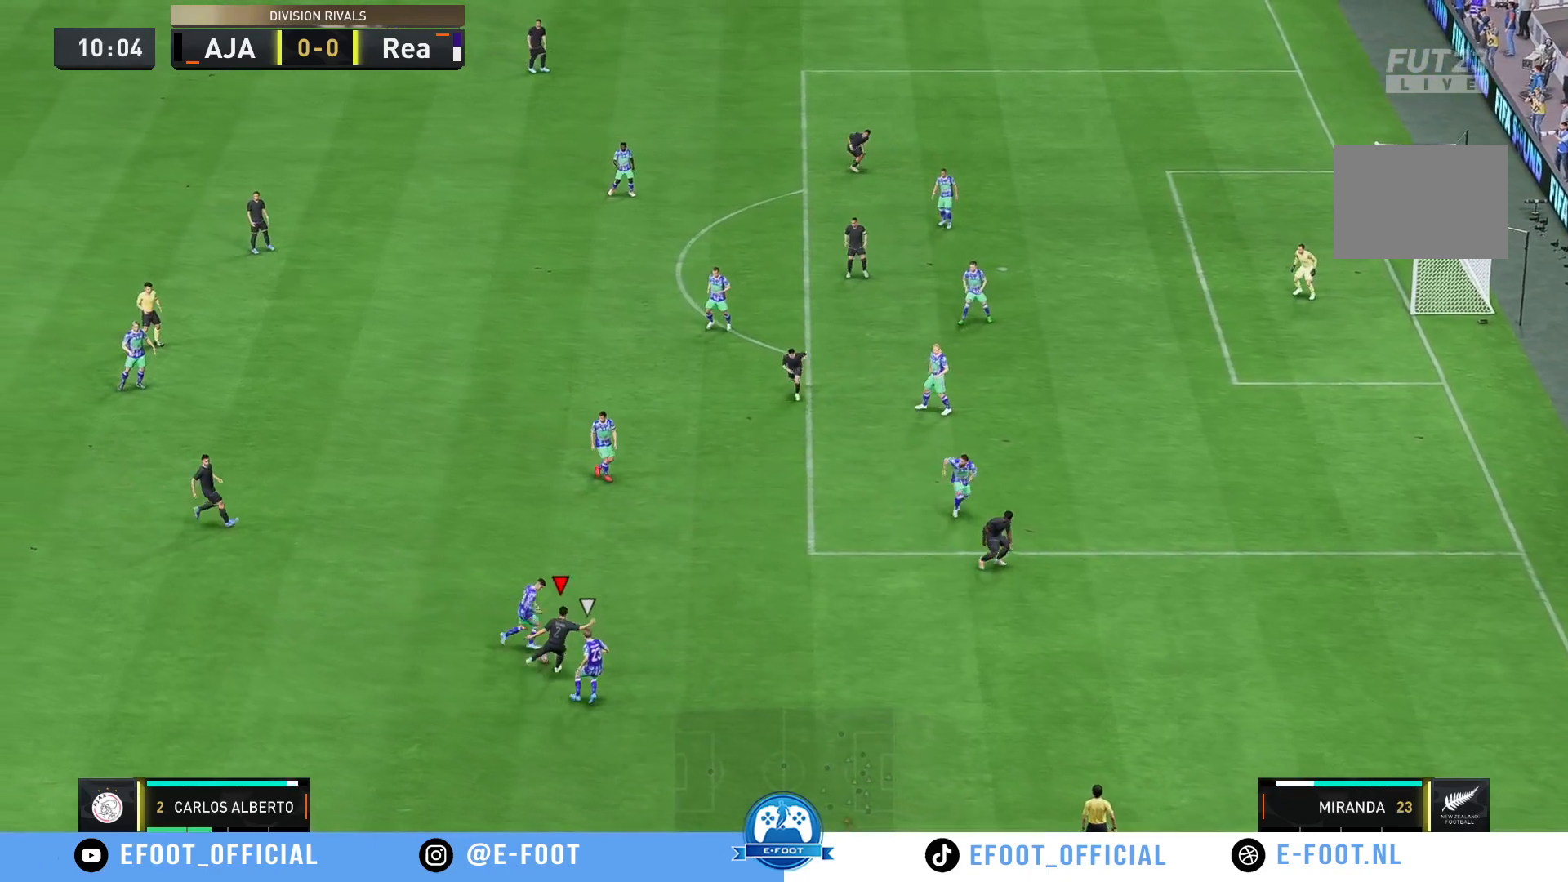
{"dt_ms": 500, "buttons": [], "left_stick": "right", "right_stick": "center", "events": []}
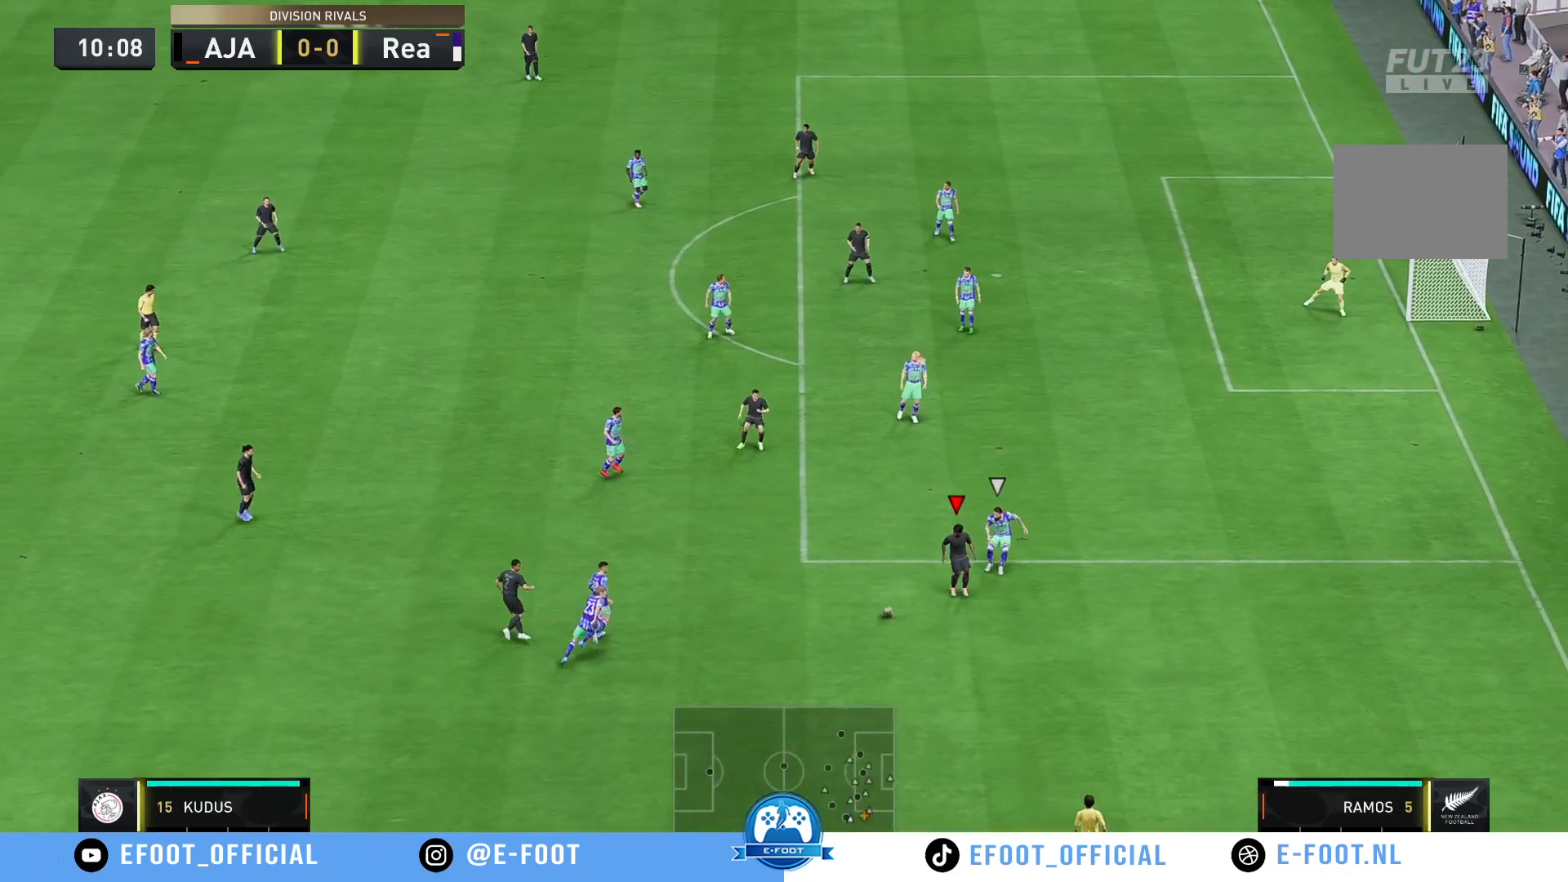
{"dt_ms": 500, "buttons": [], "left_stick": "up-left", "right_stick": "center", "events": [[200, "left_stick", "down"], [300, "left_stick", "left"], [400, "left_stick", "up-left"]]}
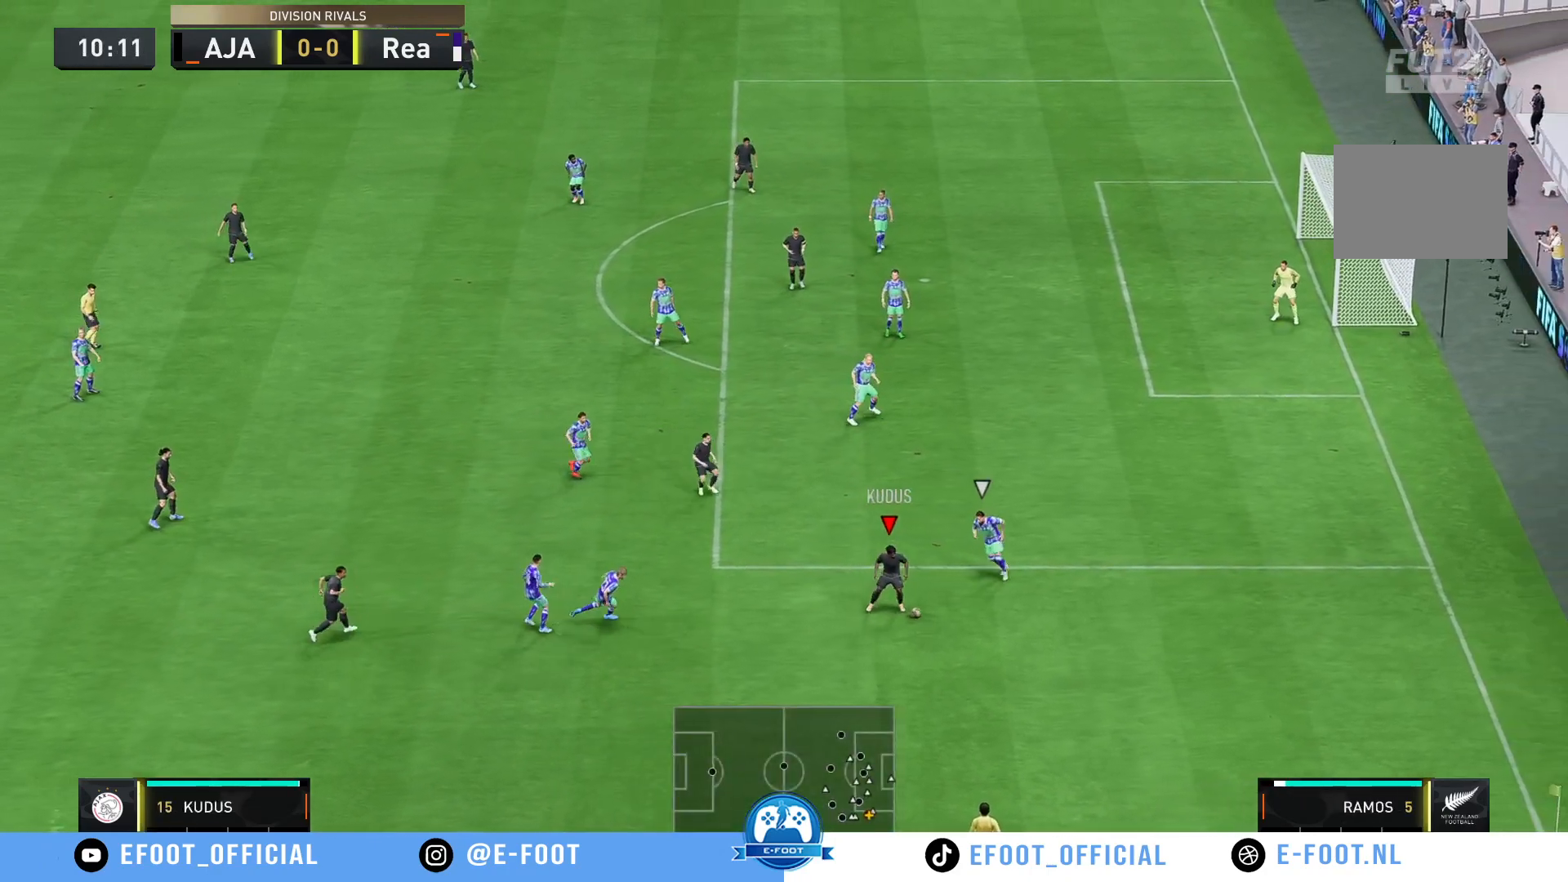
{"dt_ms": 500, "buttons": [], "left_stick": "up", "right_stick": "center", "events": [[100, "left_stick", "up"]]}
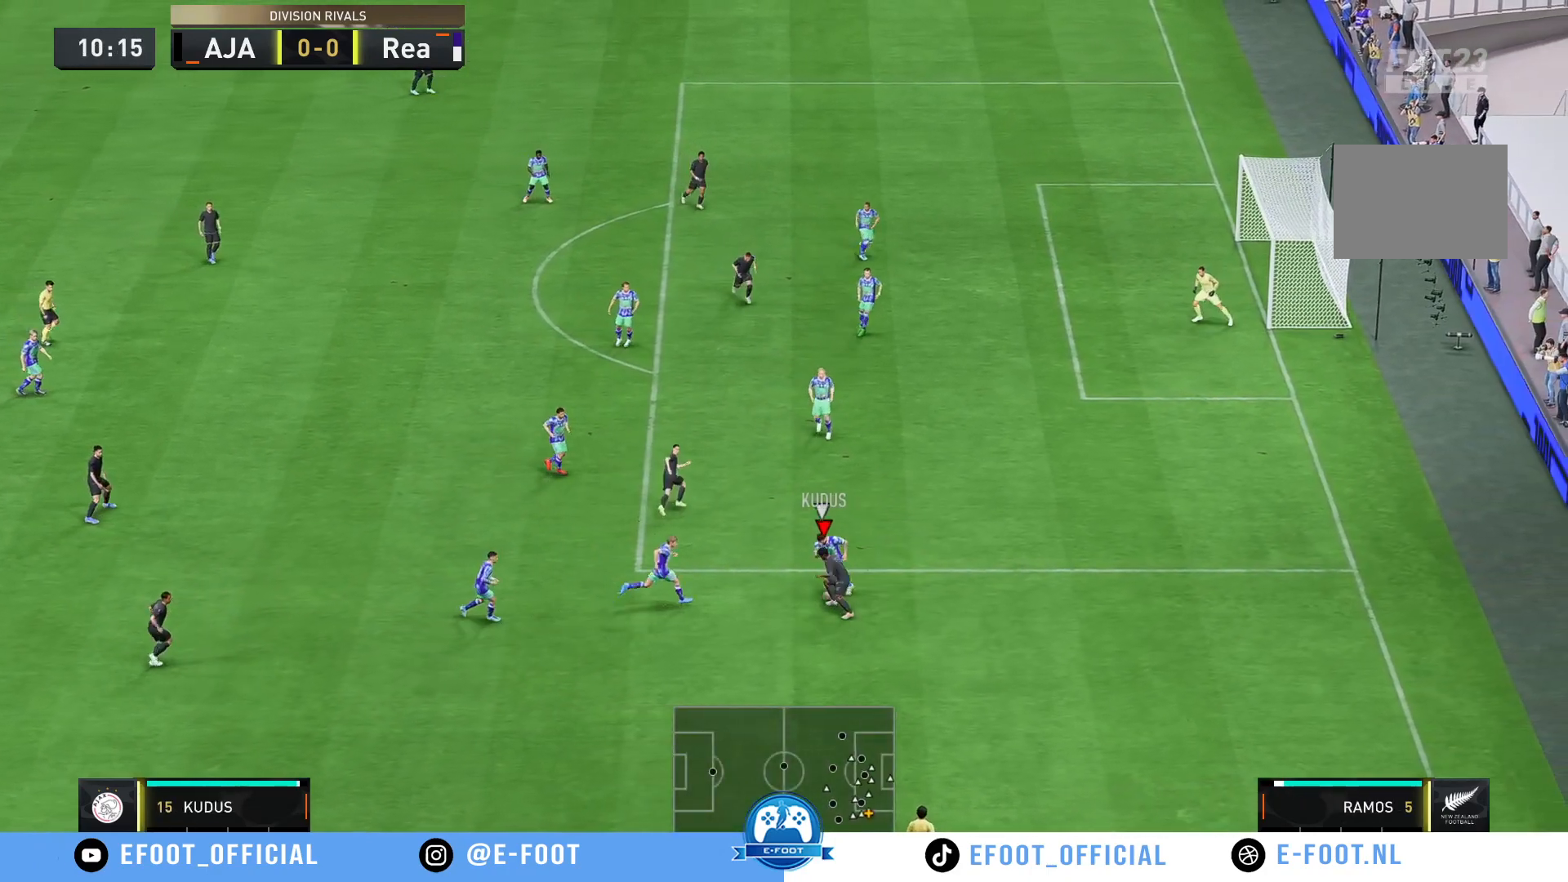
{"dt_ms": 500, "buttons": ["R2"], "left_stick": "left", "right_stick": "center", "events": [[100, "left_stick", "up-left"], [250, "left_stick", "left"], [483, "R2", "down"]]}
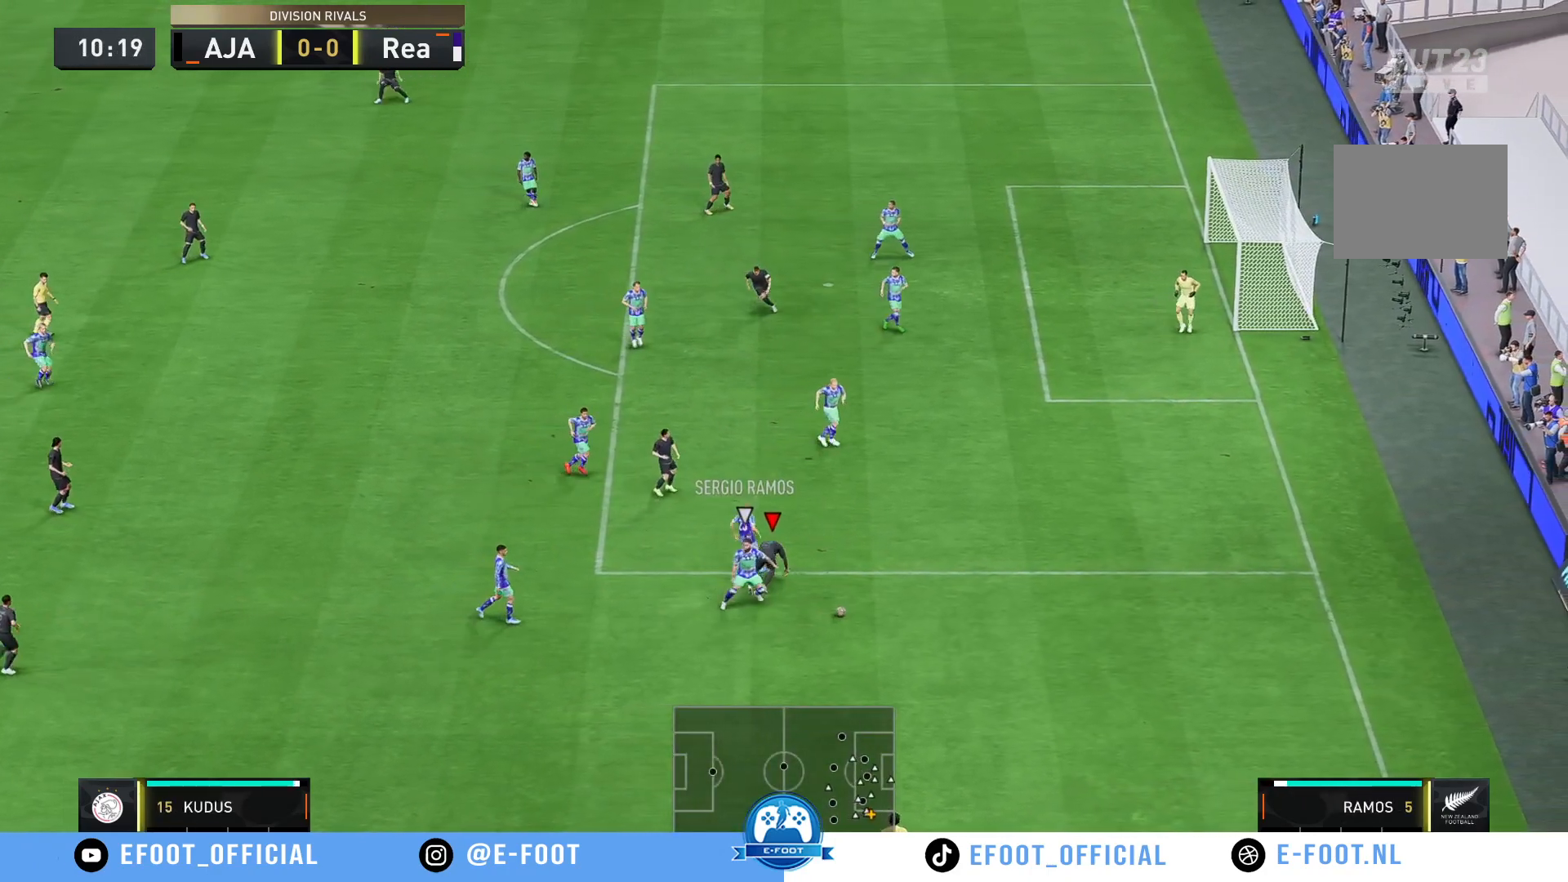
{"dt_ms": 500, "buttons": [], "left_stick": "down-right", "right_stick": "center", "events": [[183, "left_stick", "right"], [283, "left_stick", "down-right"], [500, "R2", "up"]]}
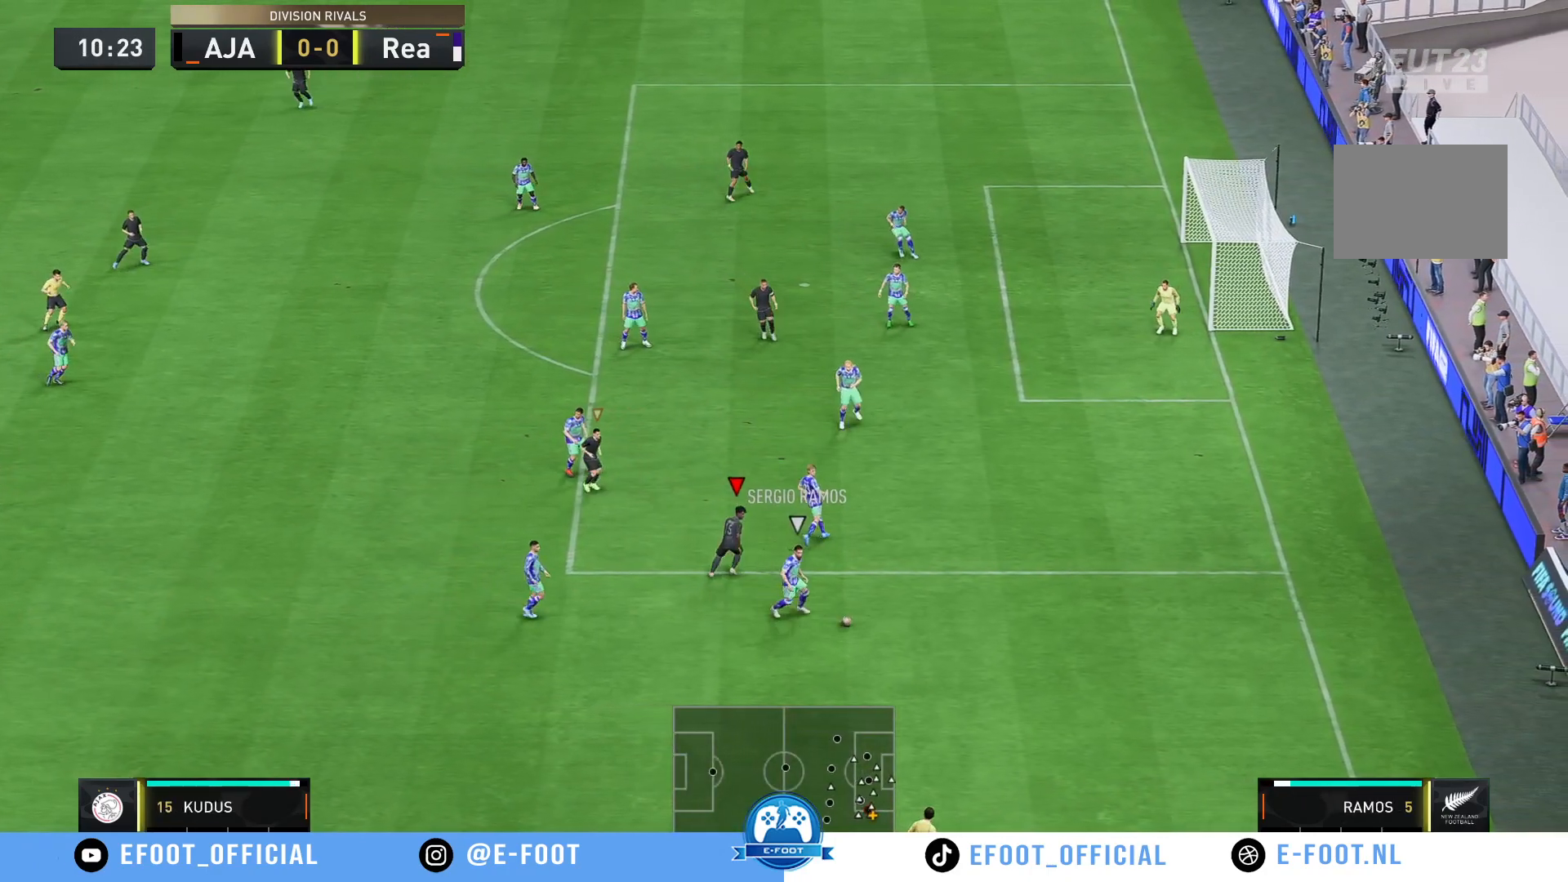
{"dt_ms": 1000, "buttons": [], "left_stick": "up-right", "right_stick": "center"}
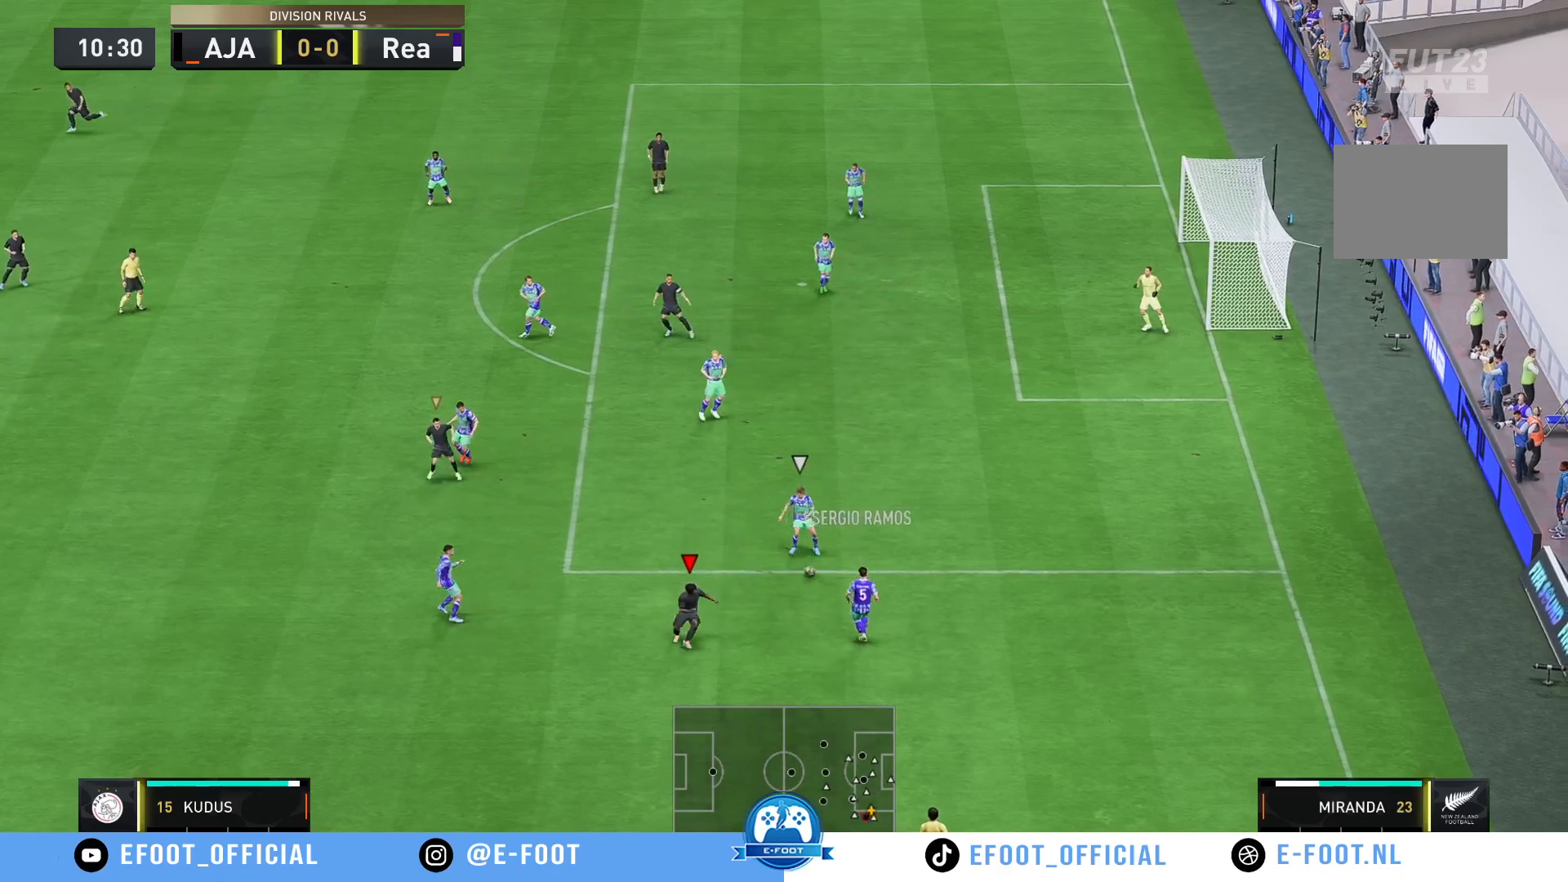
{"dt_ms": 500, "buttons": ["R2"], "left_stick": "up-left", "right_stick": "center", "events": [[67, "left_stick", "up-left"], [300, "R2", "down"]]}
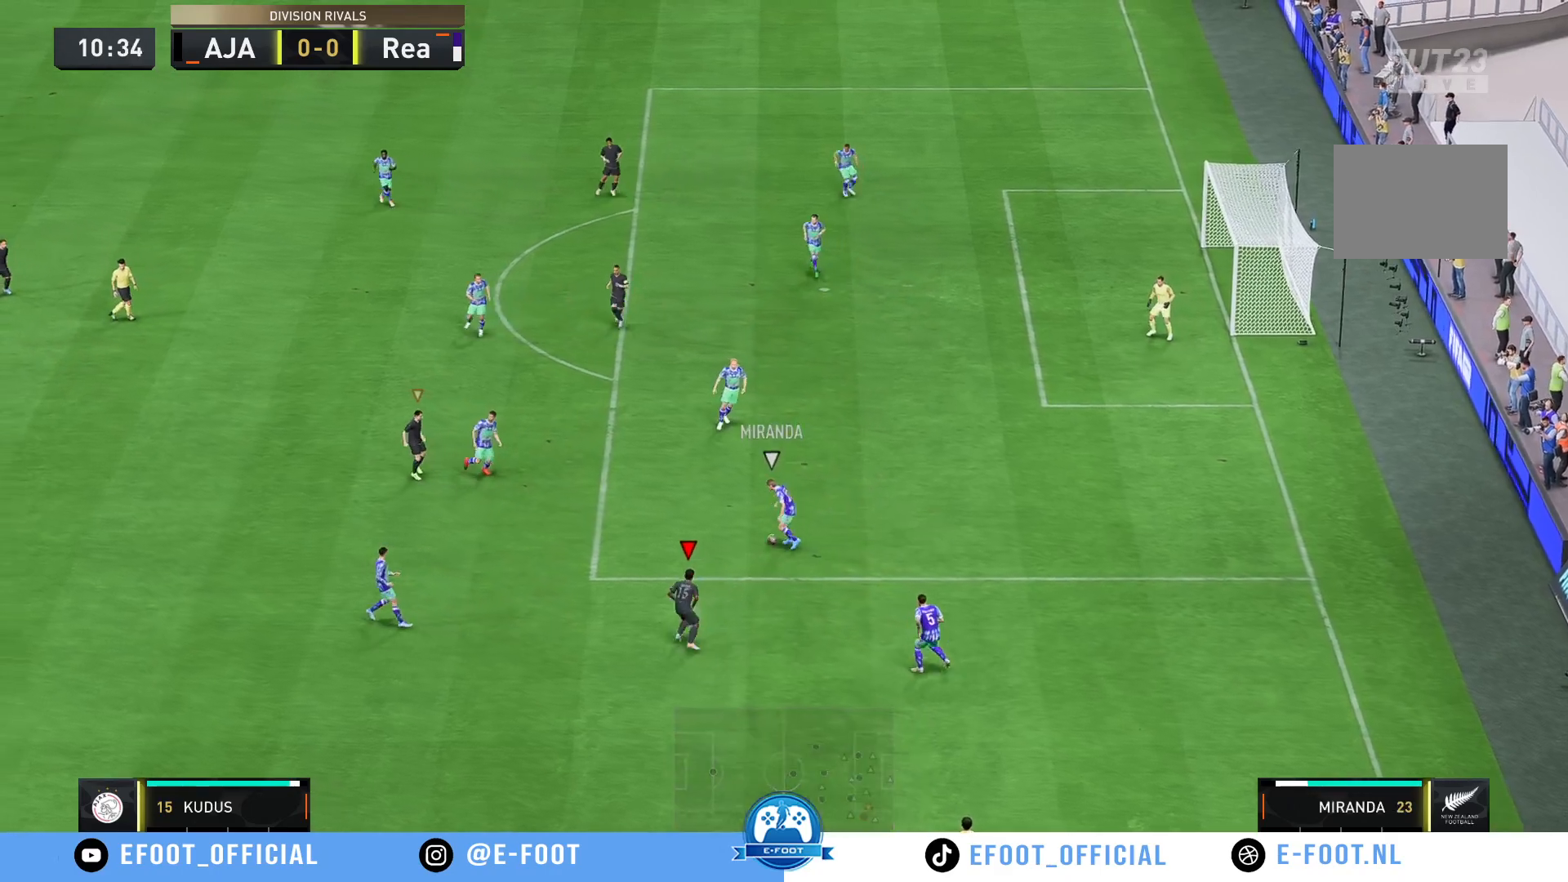
{"dt_ms": 500, "buttons": ["R2"], "left_stick": "up-left", "right_stick": "center", "events": []}
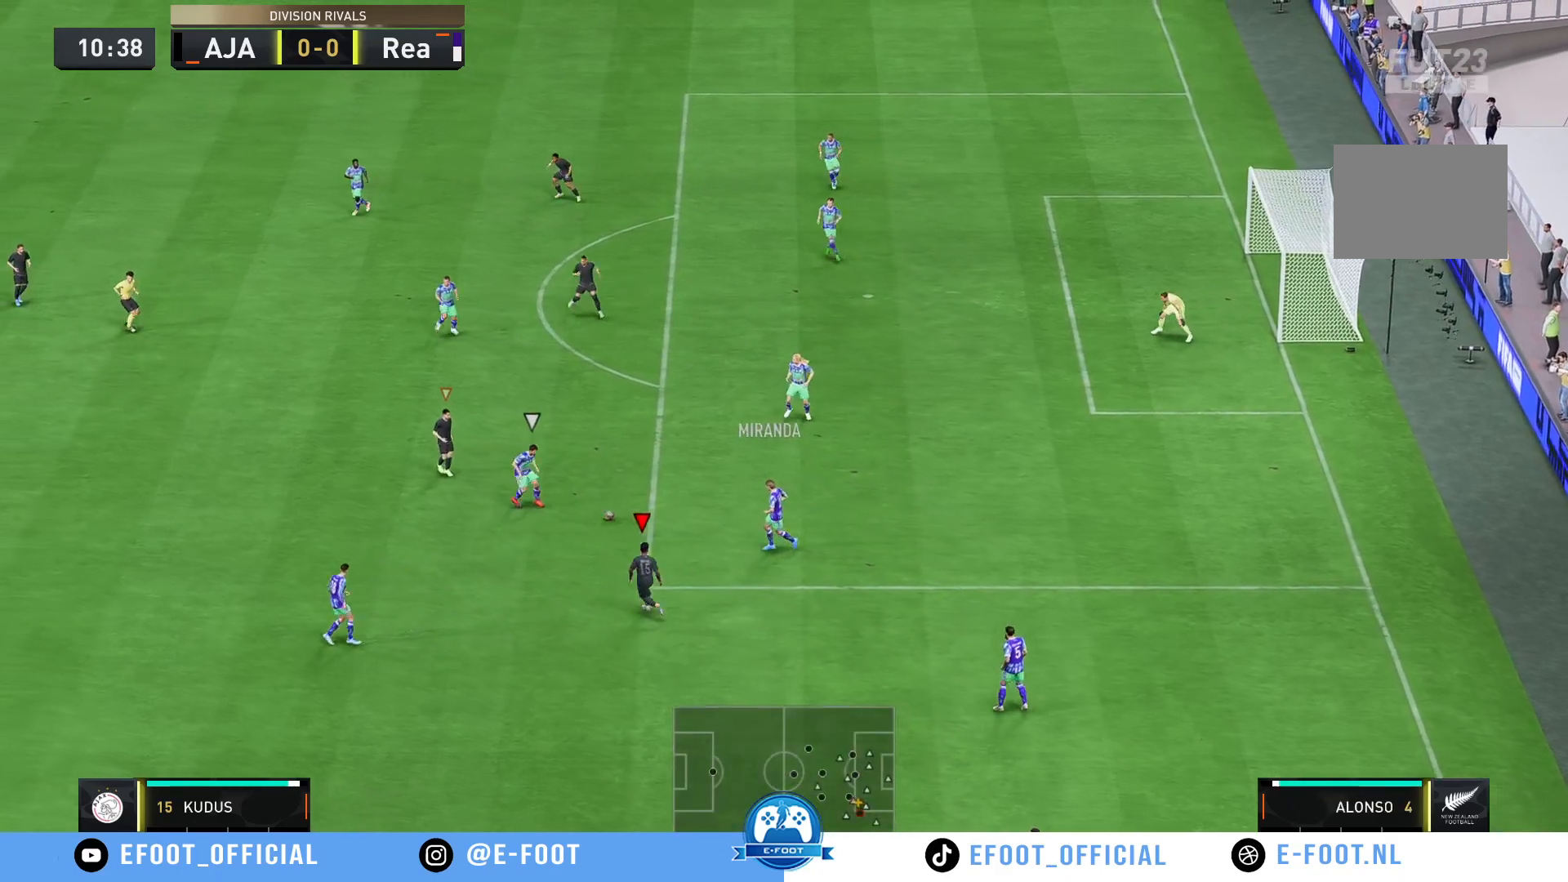
{"dt_ms": 500, "buttons": ["R2"], "left_stick": "left", "right_stick": "center", "events": [[133, "left_stick", "left"]]}
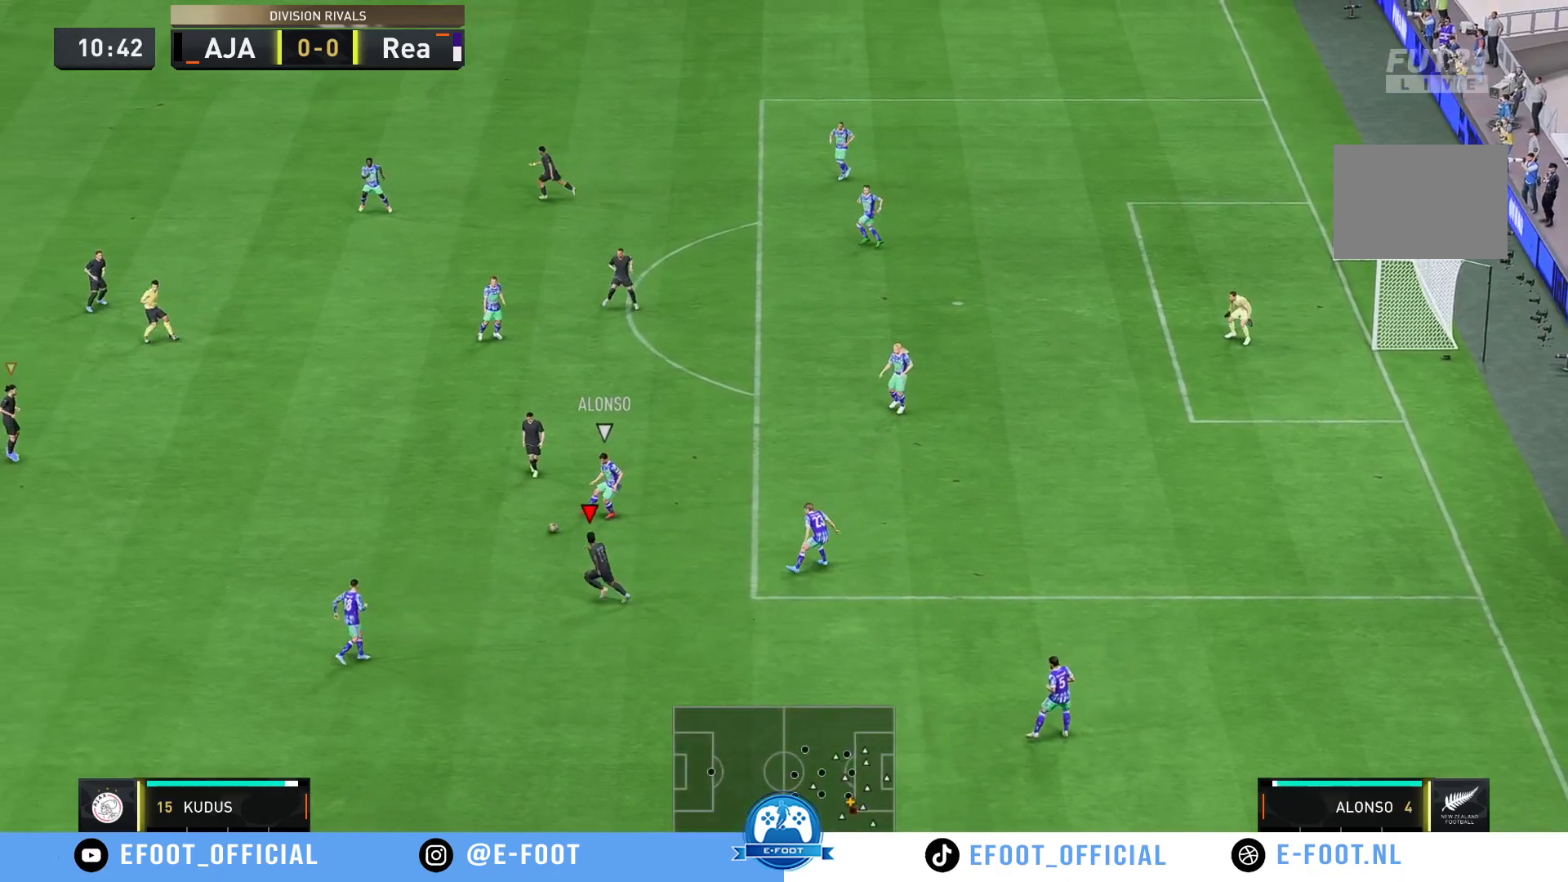
{"dt_ms": 500, "buttons": ["R2"], "left_stick": "down-left", "right_stick": "center", "events": [[467, "left_stick", "down-left"]]}
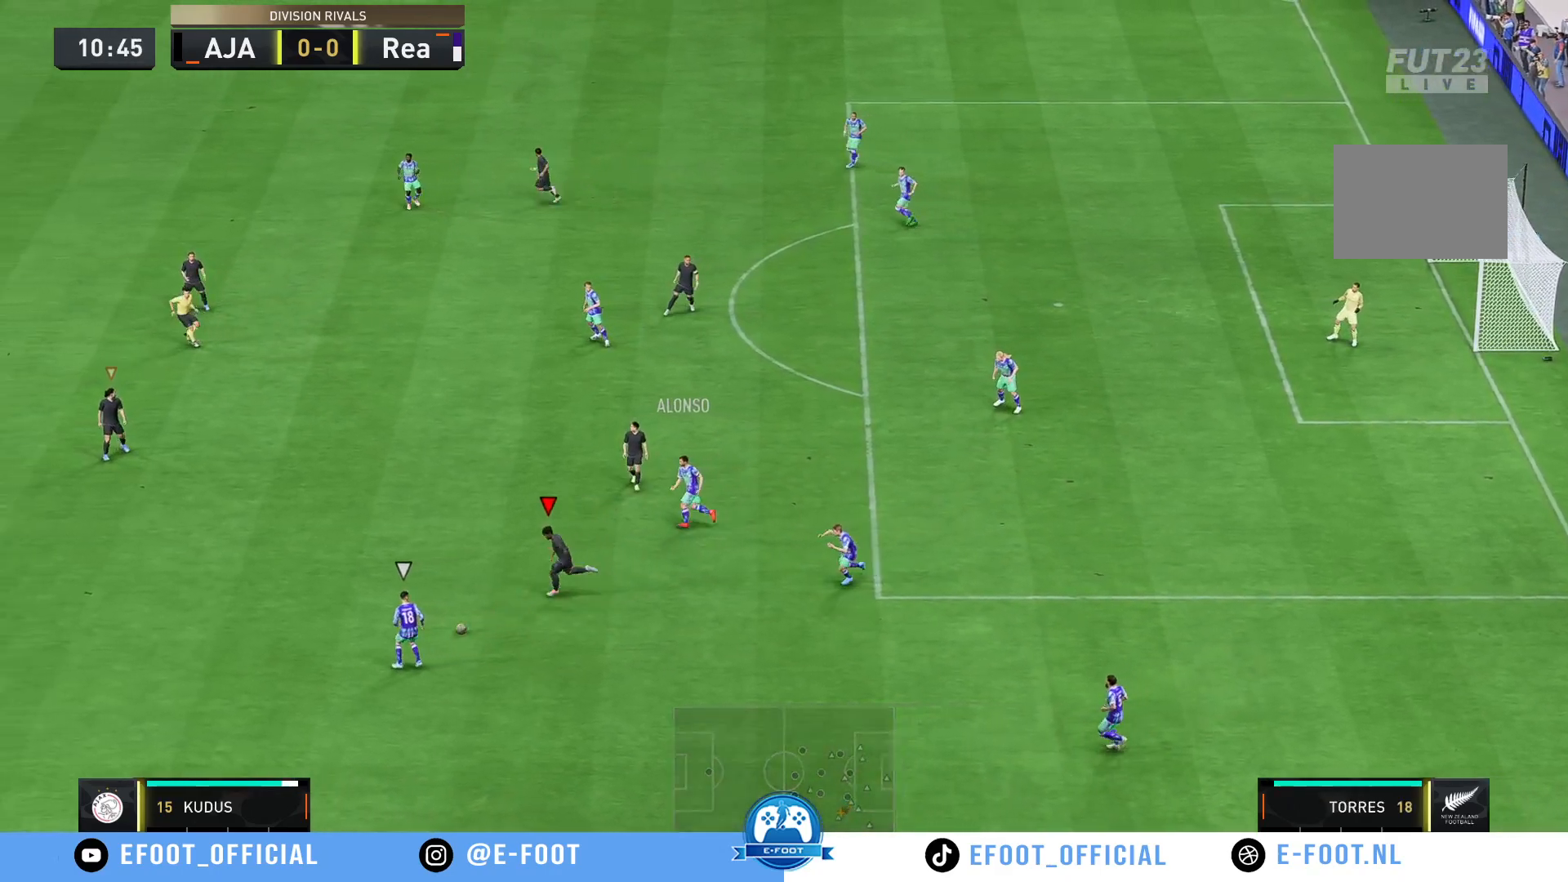
{"dt_ms": 500, "buttons": ["R2"], "left_stick": "down-left", "right_stick": "center", "events": []}
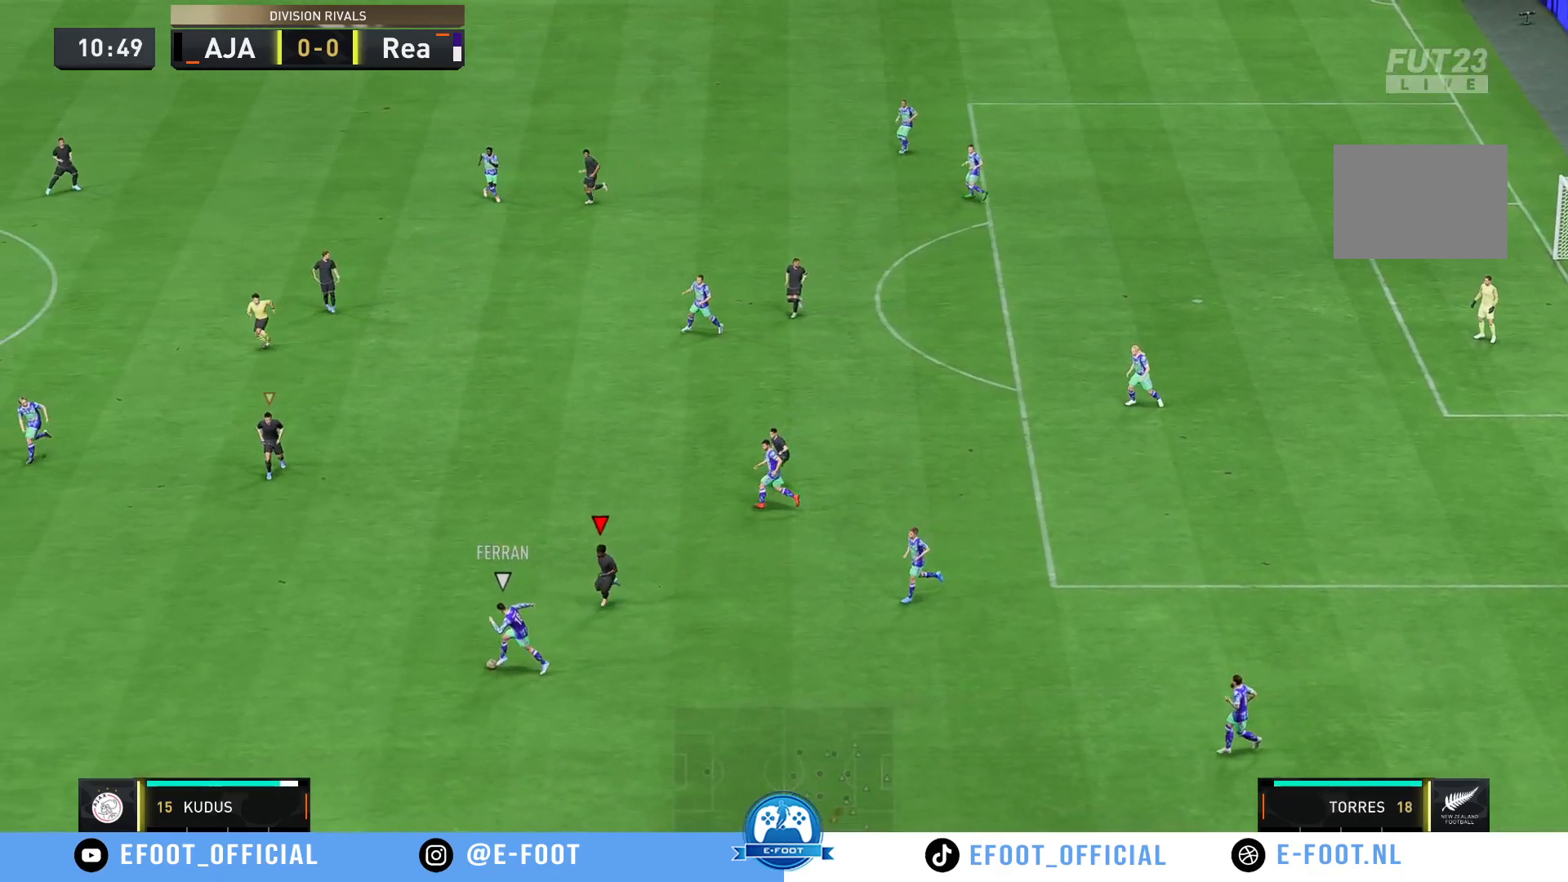
{"dt_ms": 500, "buttons": ["R2"], "left_stick": "left", "right_stick": "center", "events": [[167, "left_stick", "left"]]}
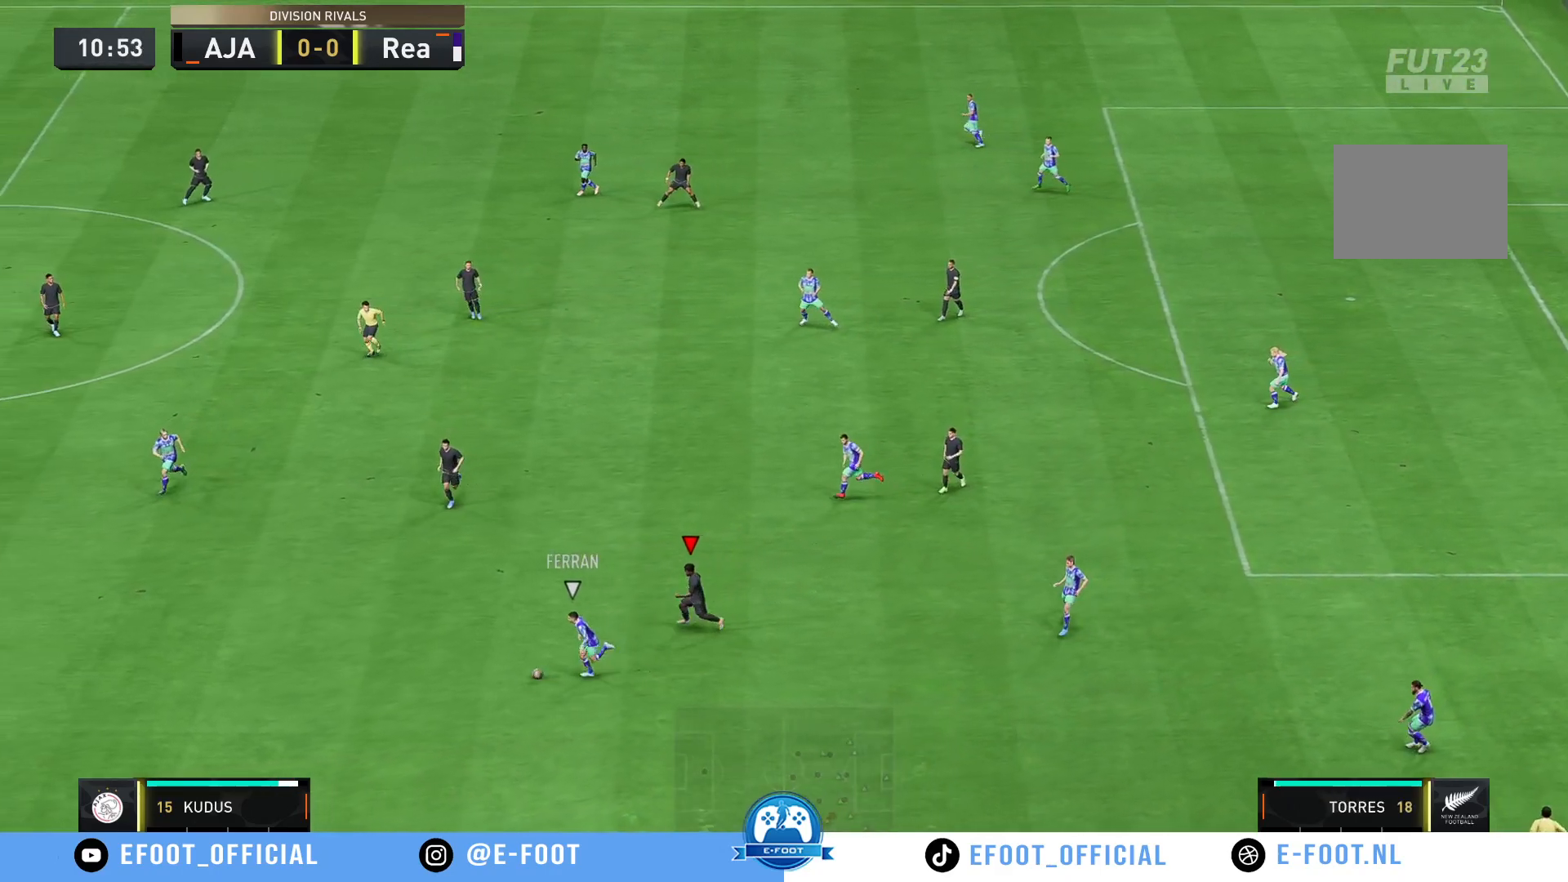
{"dt_ms": 500, "buttons": ["R2"], "left_stick": "left", "right_stick": "center", "events": []}
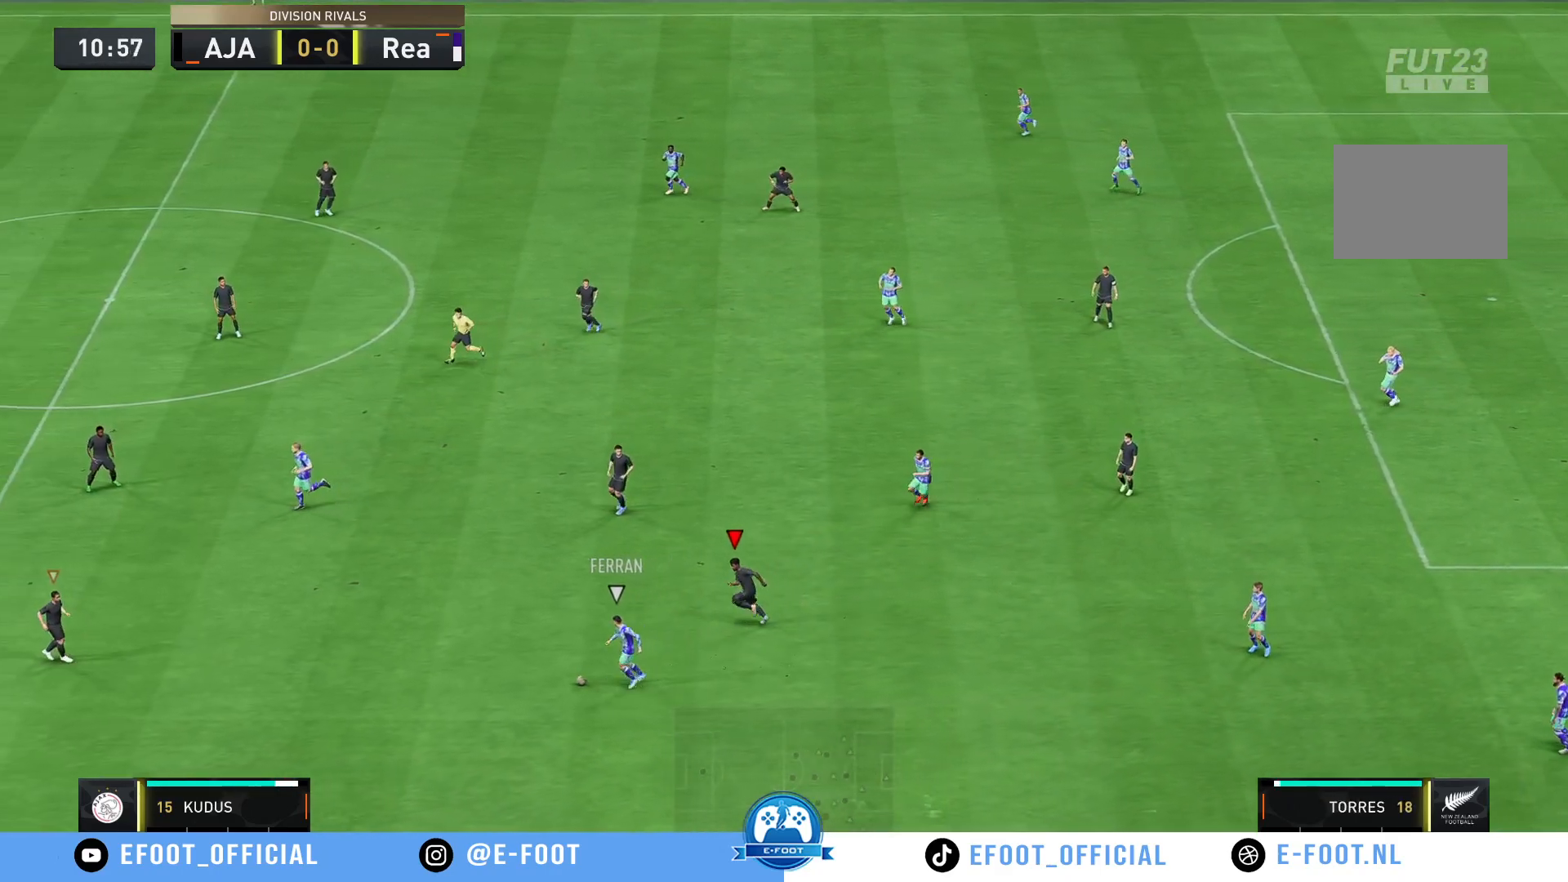
{"dt_ms": 500, "buttons": [], "left_stick": "down-right", "right_stick": "center", "events": [[367, "left_stick", "down"], [400, "R2", "up"], [433, "left_stick", "down-right"]]}
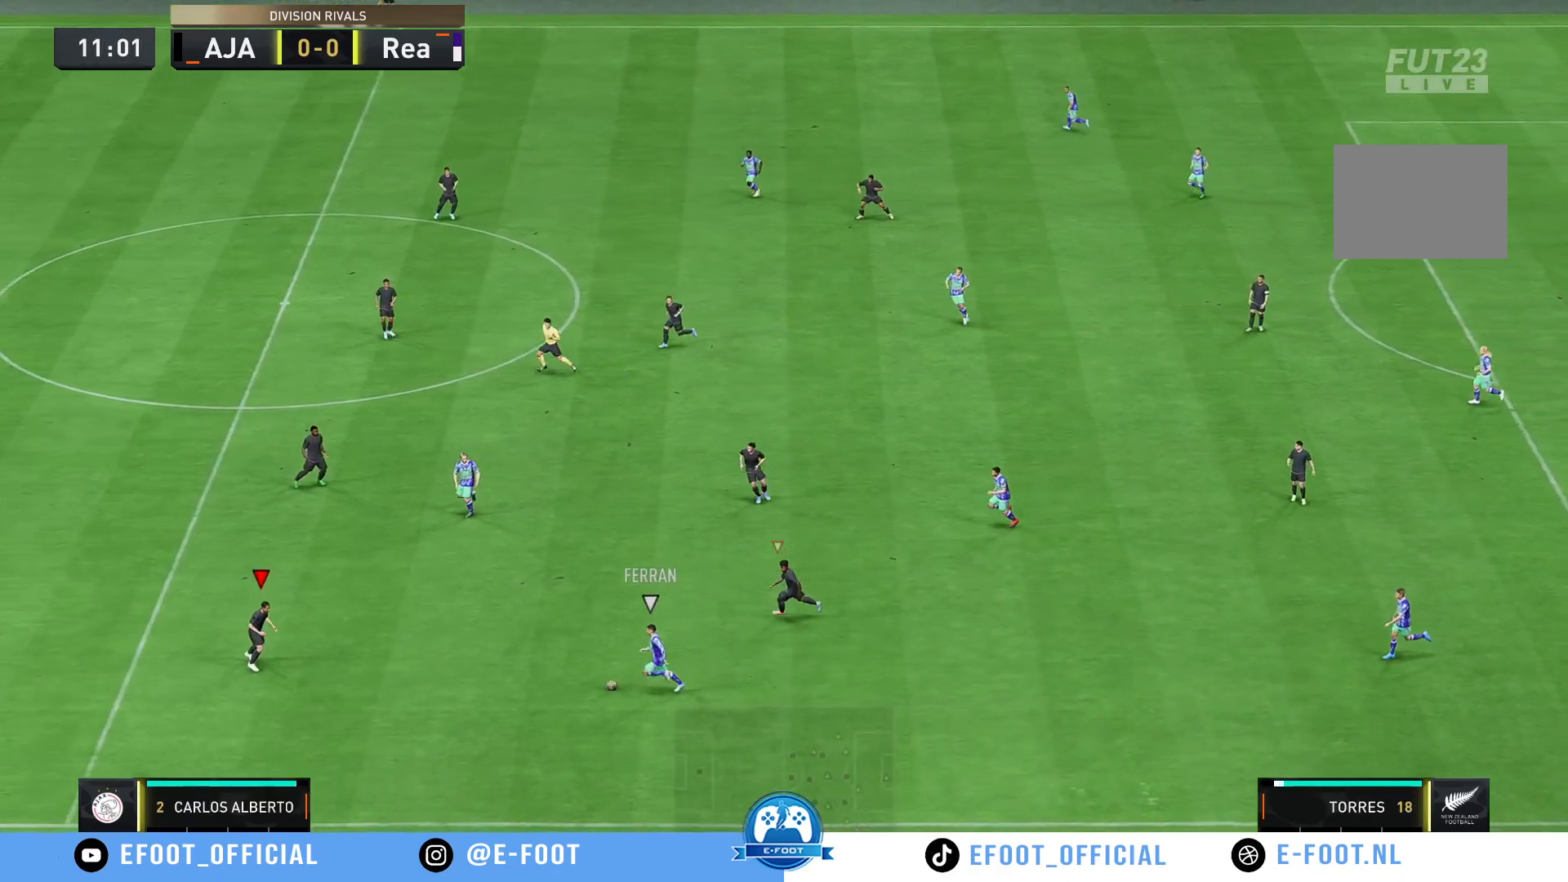
{"dt_ms": 500, "buttons": [], "left_stick": "up-left", "right_stick": "center", "events": [[133, "R2", "down"], [233, "R2", "up"], [300, "left_stick", "up-right"], [417, "left_stick", "up-left"]]}
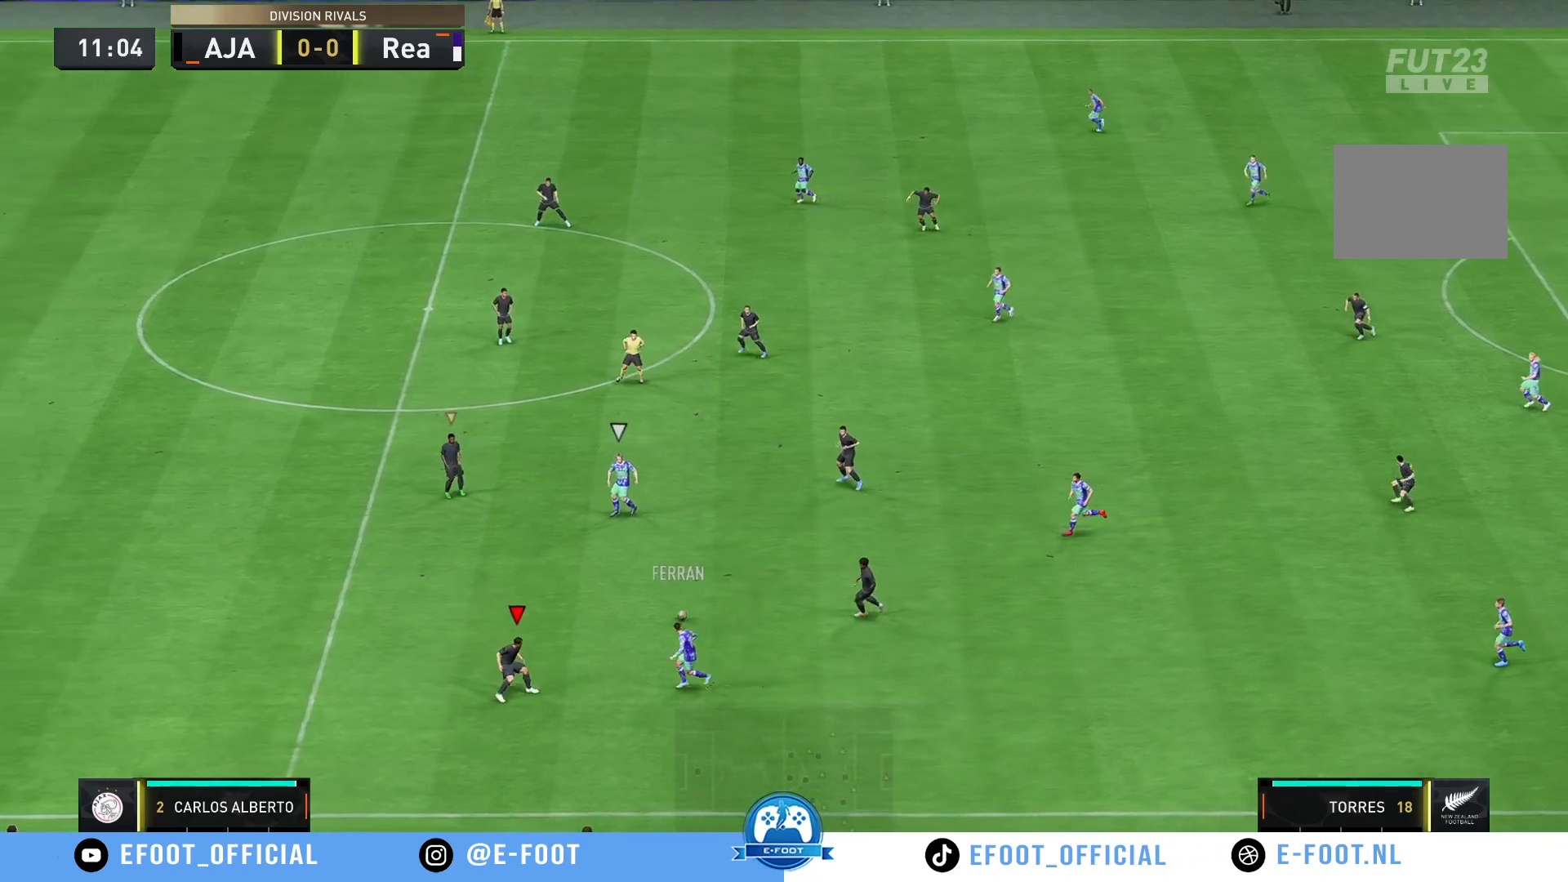
{"dt_ms": 500, "buttons": ["R2"], "left_stick": "up-left", "right_stick": "center", "events": [[267, "R2", "down"]]}
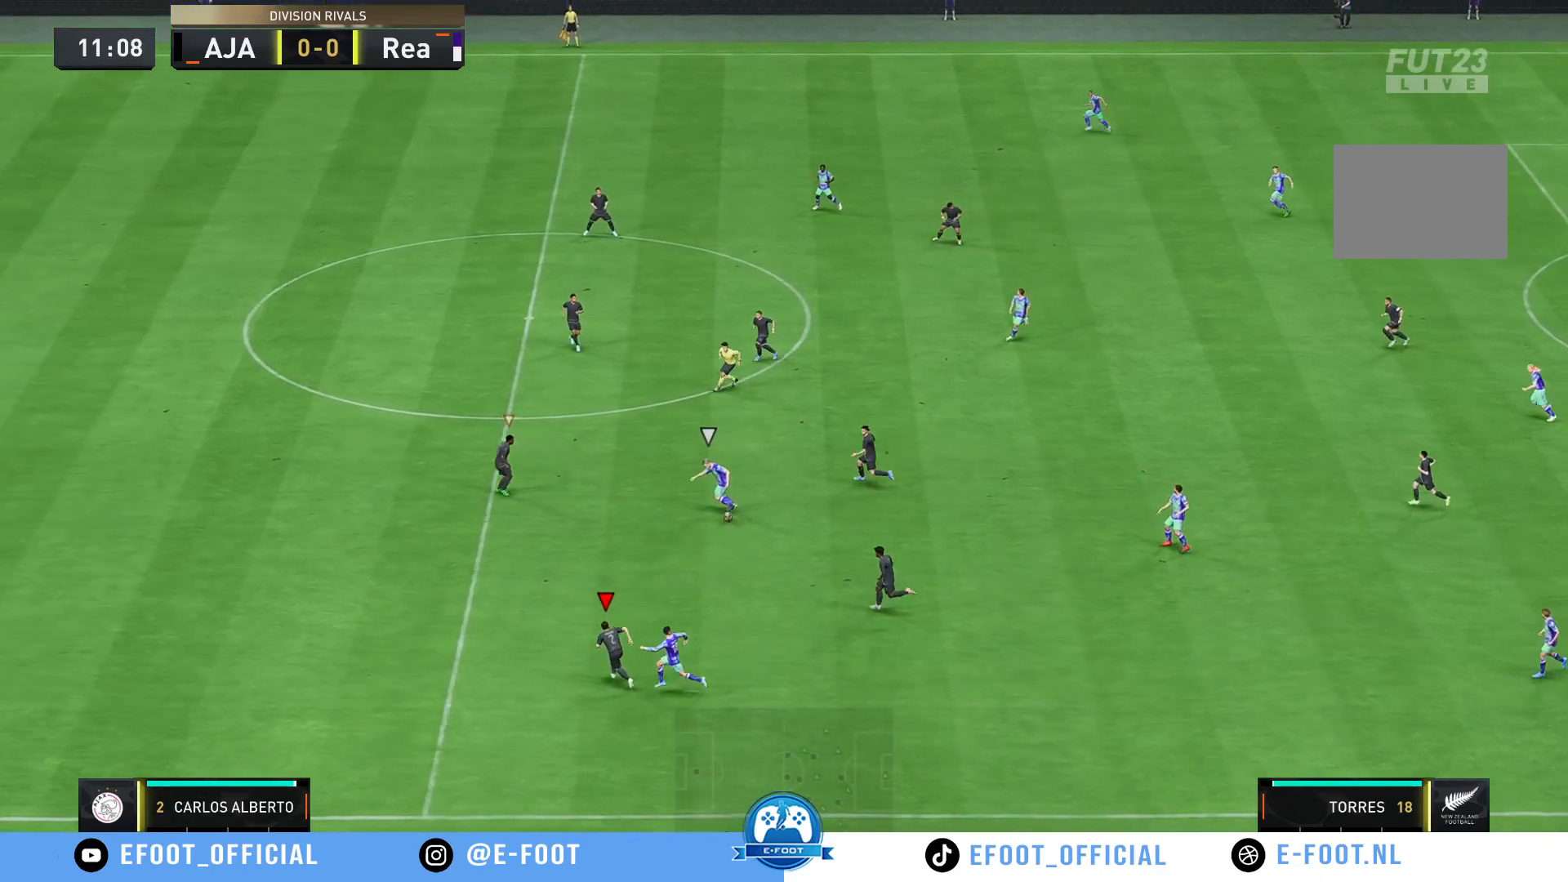
{"dt_ms": 500, "buttons": ["R2"], "left_stick": "left", "right_stick": "center", "events": [[117, "left_stick", "left"]]}
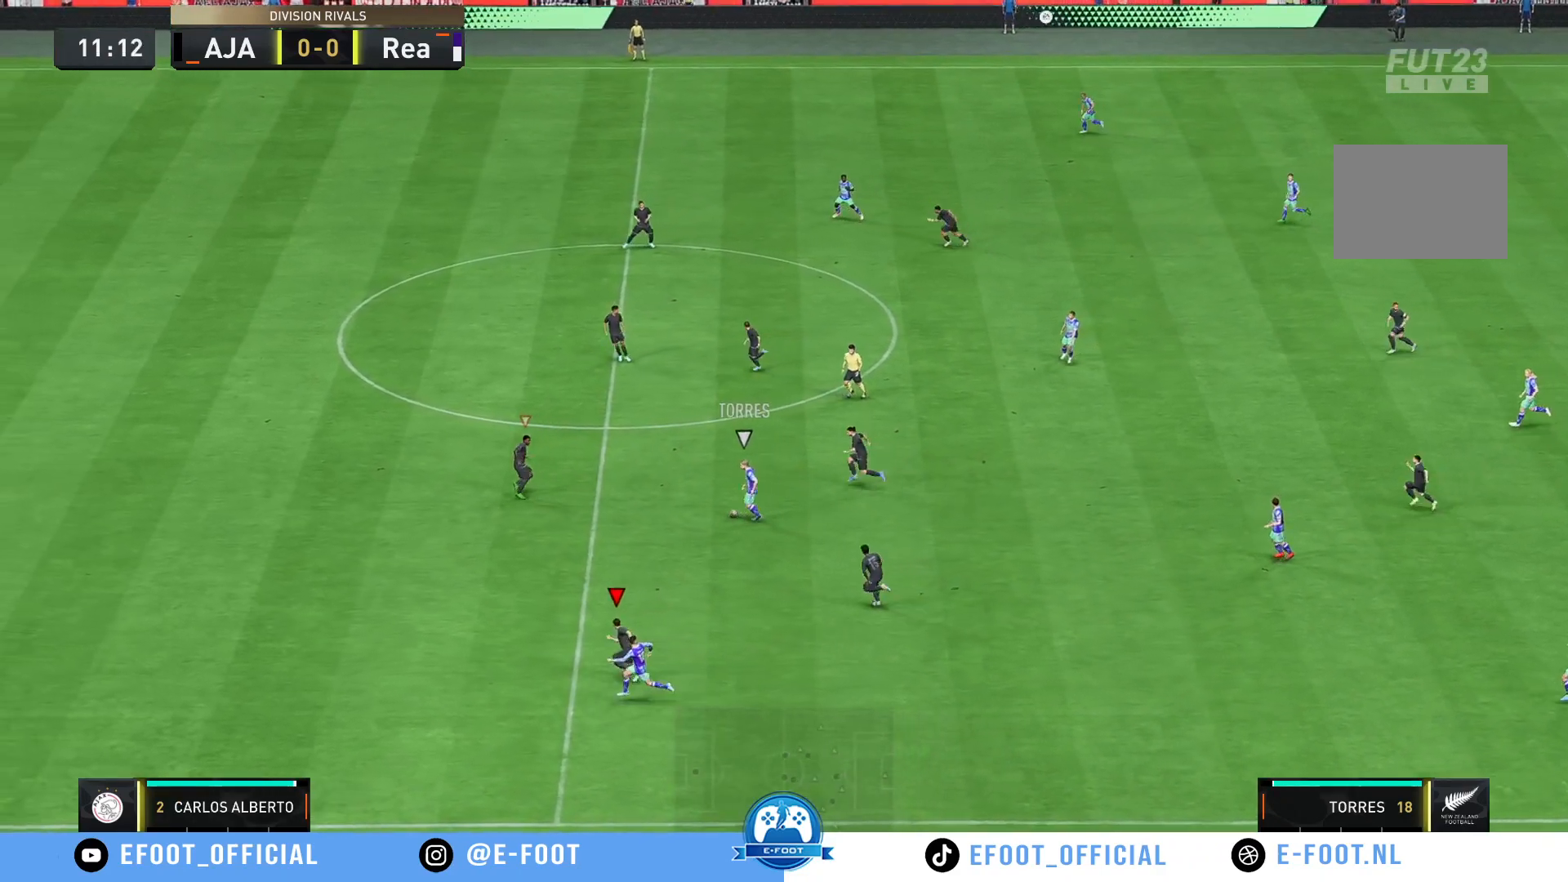
{"dt_ms": 500, "buttons": ["R2"], "left_stick": "left", "right_stick": "center", "events": []}
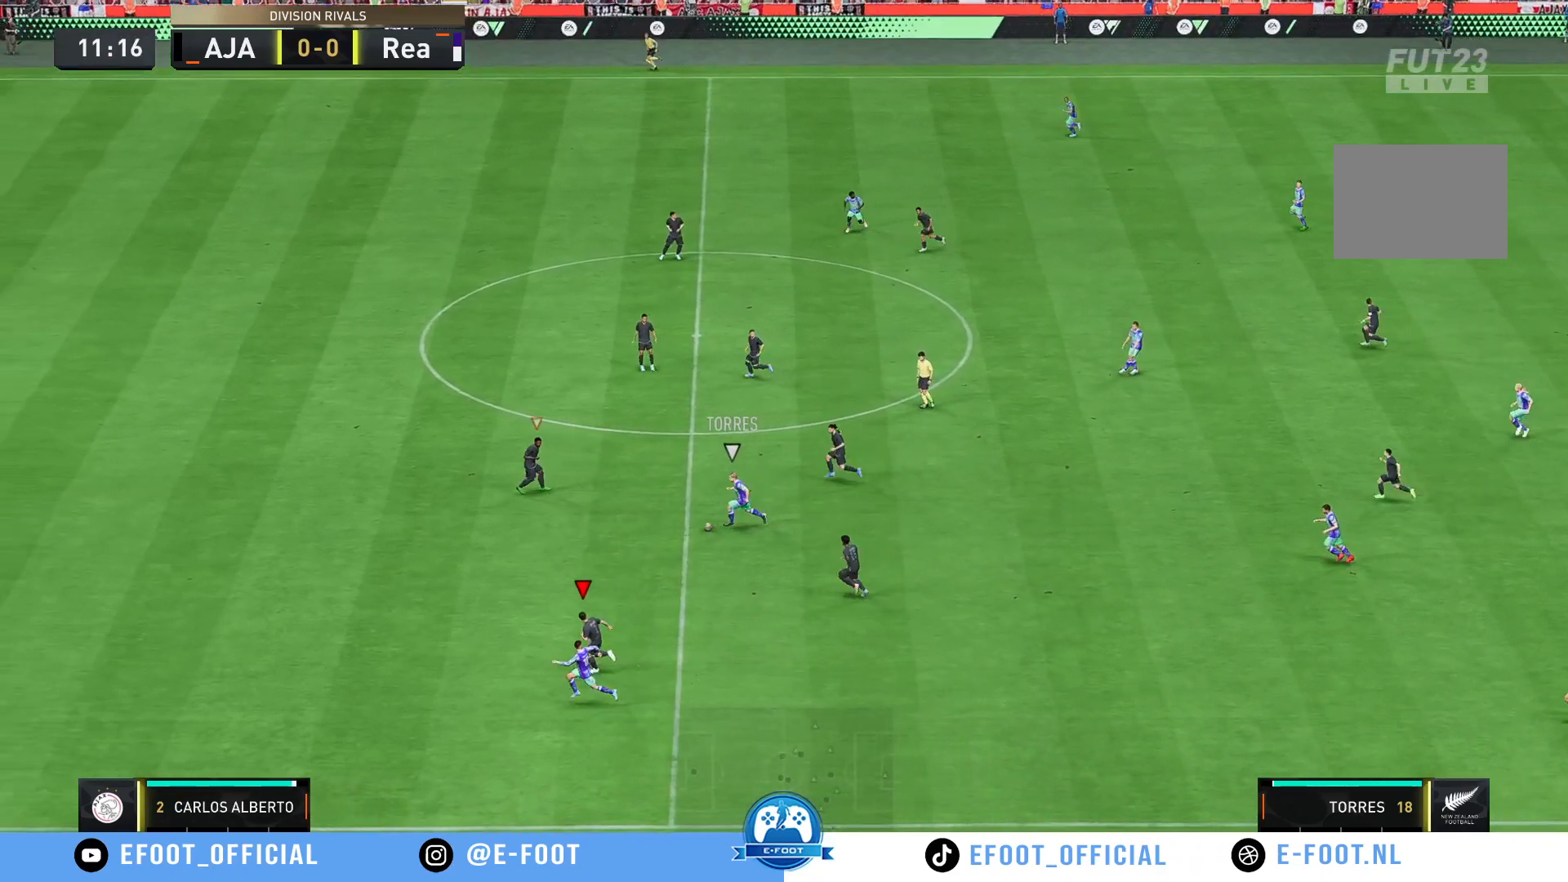
{"dt_ms": 500, "buttons": ["R2"], "left_stick": "left", "right_stick": "center", "events": []}
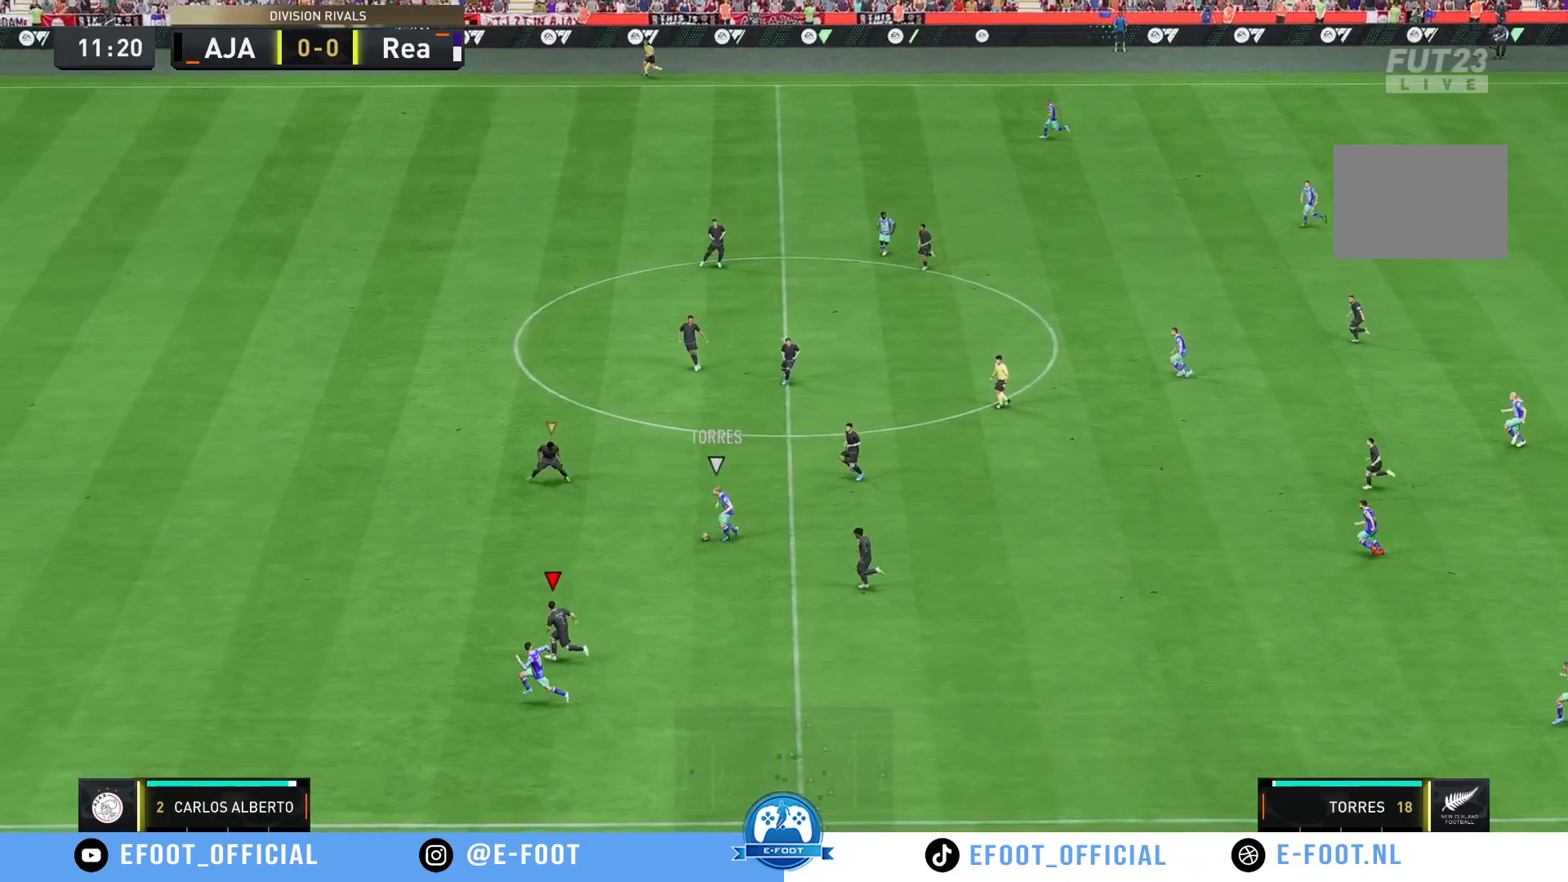
{"dt_ms": 500, "buttons": ["R2"], "left_stick": "left", "right_stick": "center", "events": []}
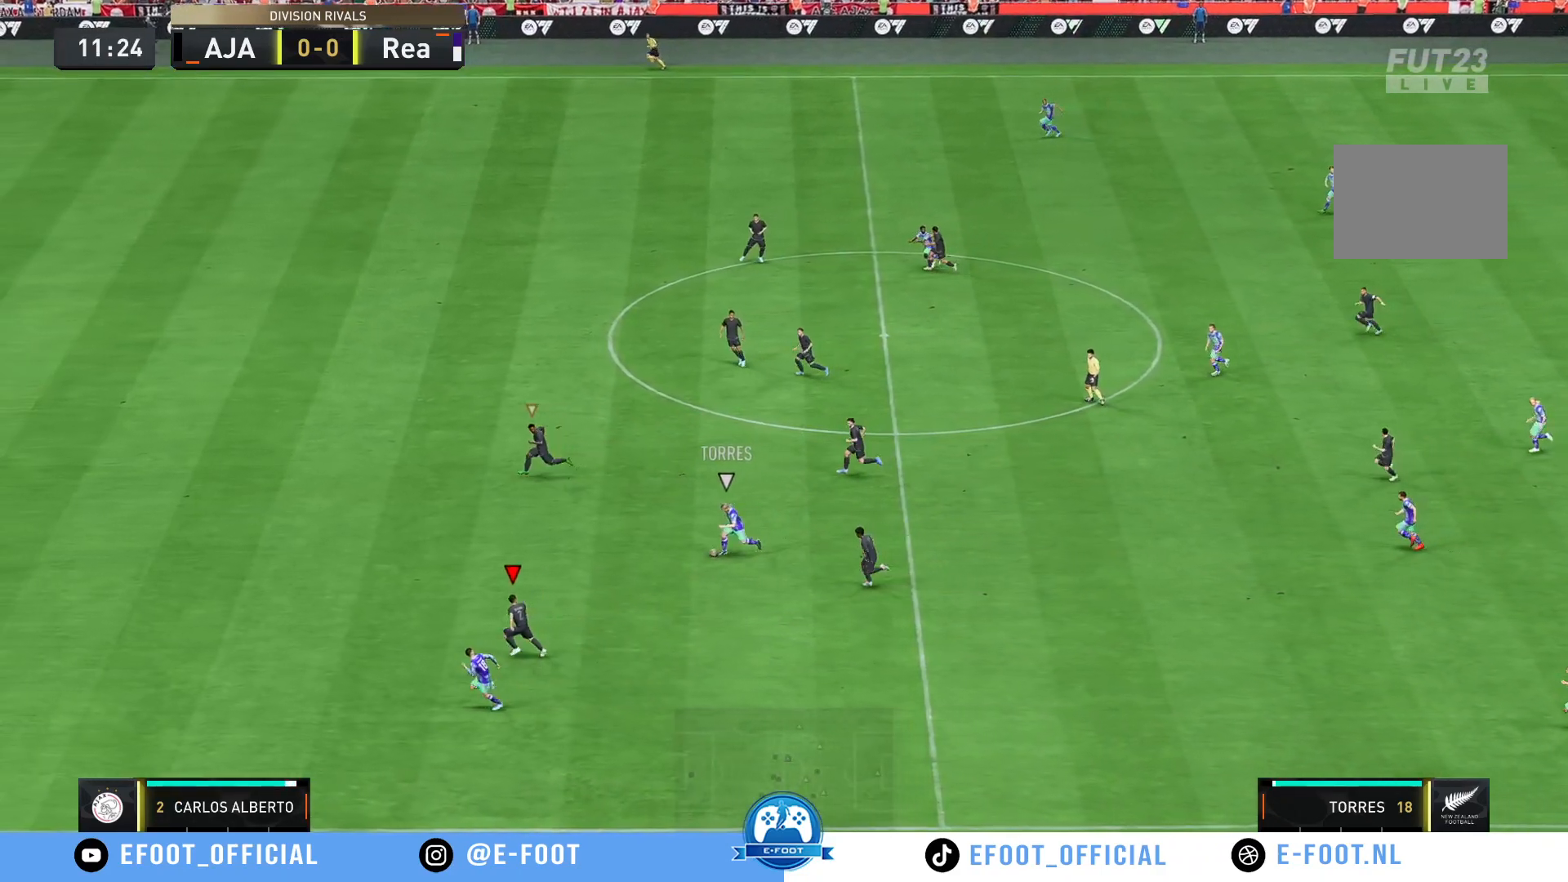
{"dt_ms": 500, "buttons": ["R2"], "left_stick": "left", "right_stick": "center", "events": []}
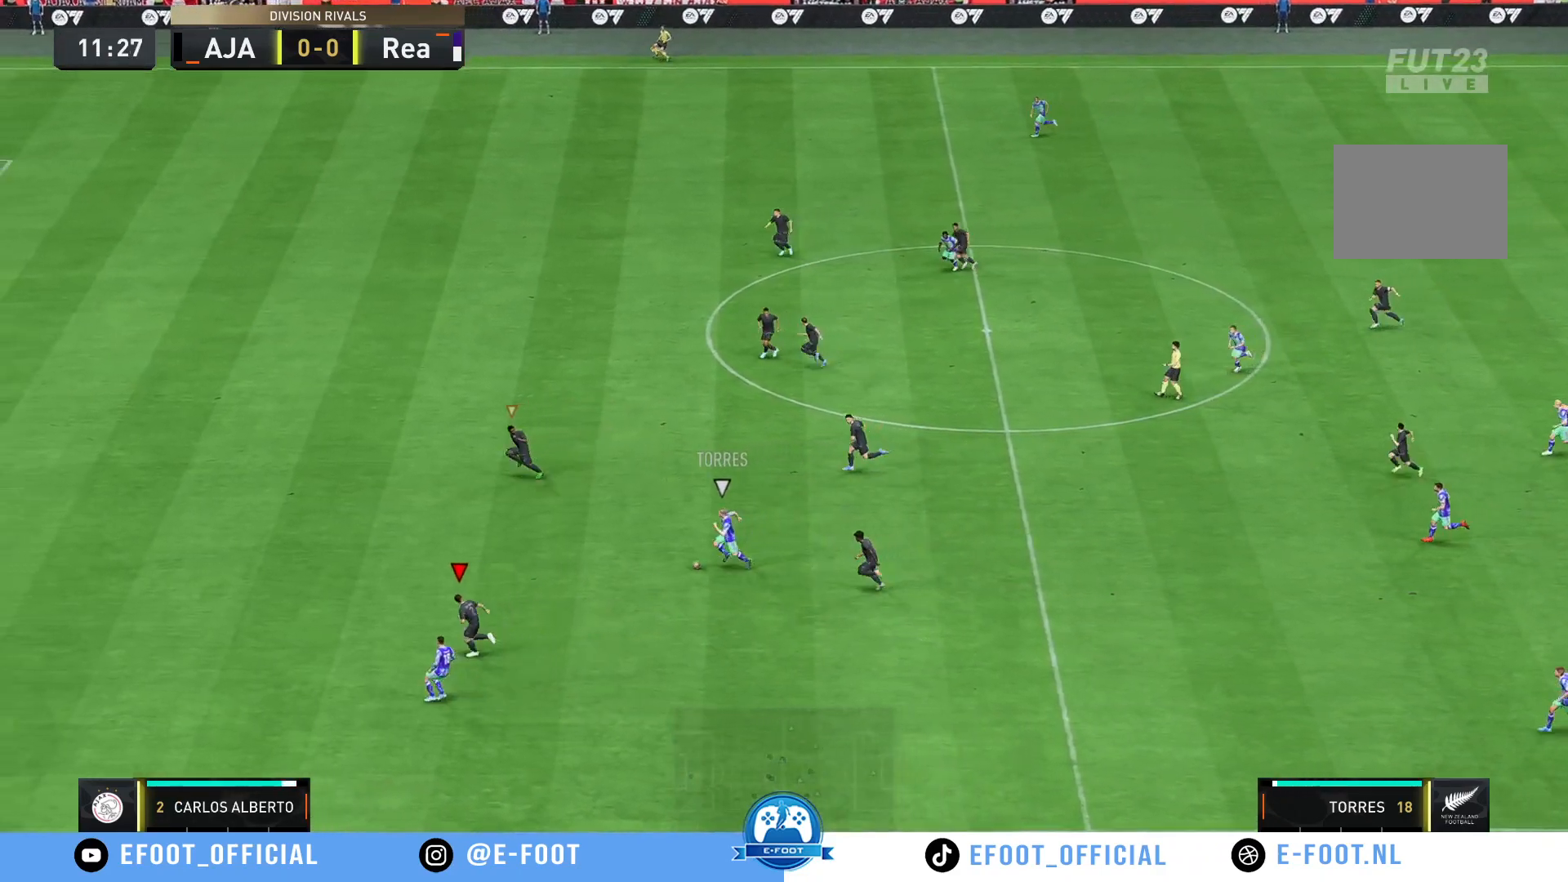
{"dt_ms": 500, "buttons": [], "left_stick": "up-right", "right_stick": "center", "events": [[333, "left_stick", "right"], [350, "R2", "up"], [483, "left_stick", "up-right"]]}
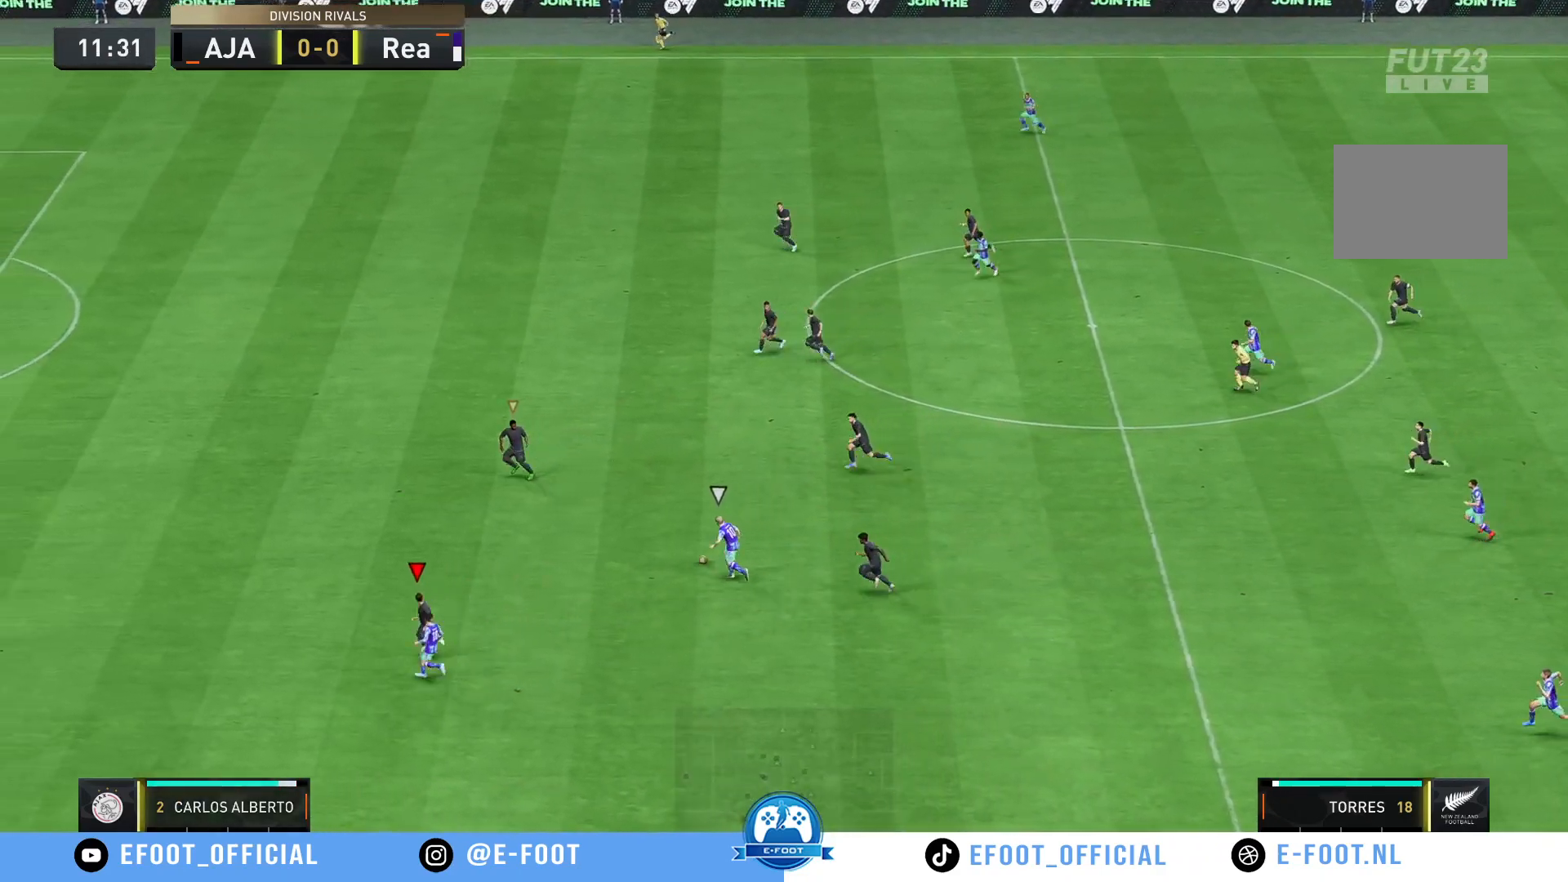
{"dt_ms": 500, "buttons": [], "left_stick": "up-left", "right_stick": "center", "events": [[233, "left_stick", "up"], [383, "left_stick", "up-left"]]}
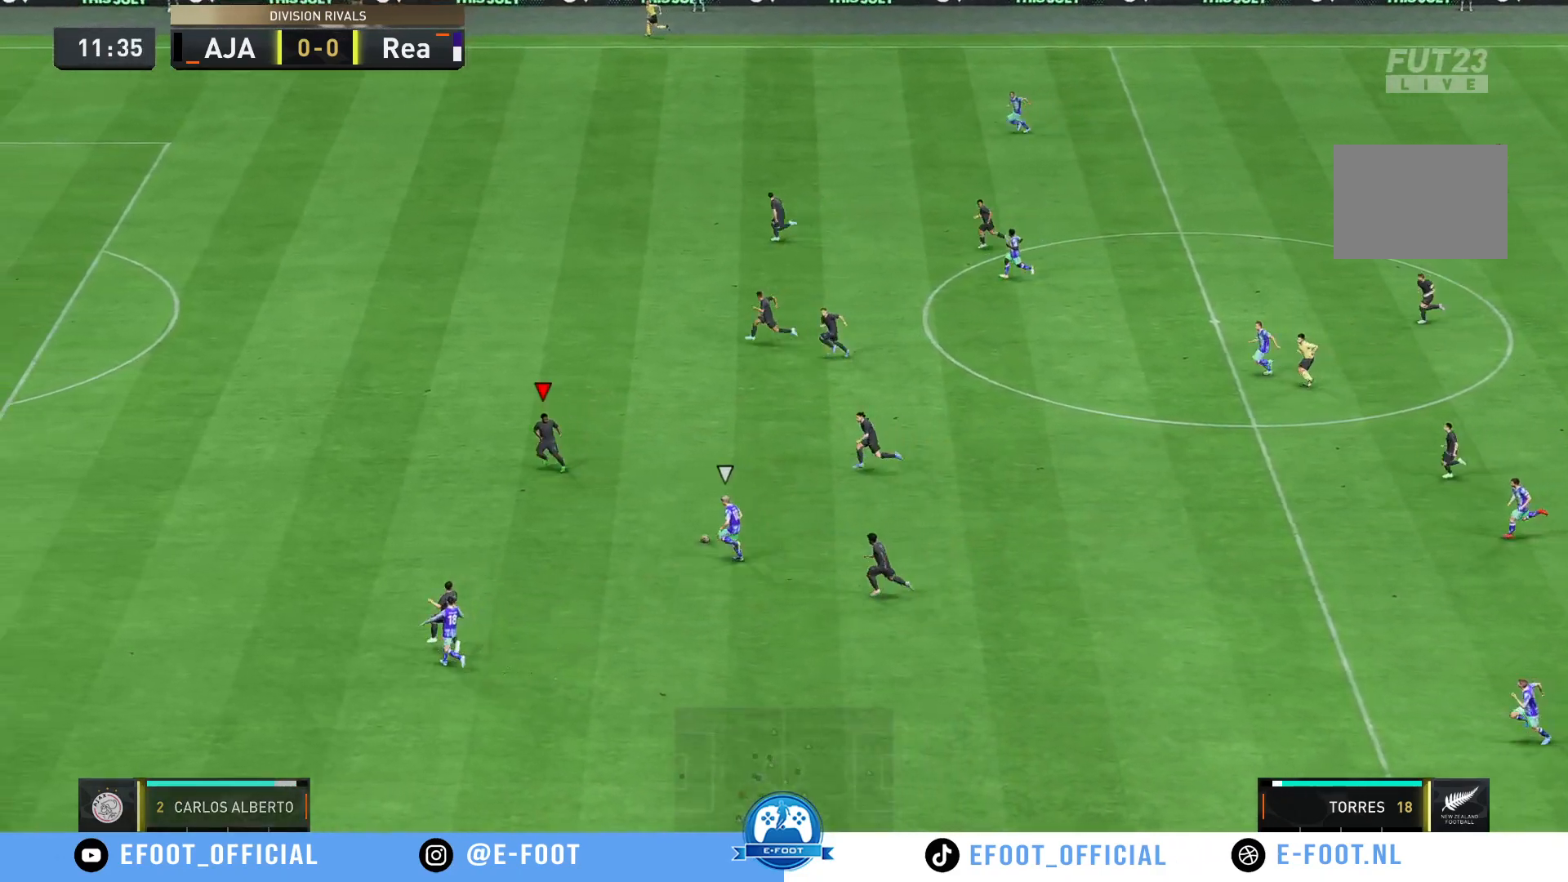
{"dt_ms": 500, "buttons": [], "left_stick": "up-right", "right_stick": "center", "events": [[17, "R2", "down"], [67, "left_stick", "down-left"], [183, "left_stick", "down"], [333, "R2", "up"], [350, "left_stick", "up-right"]]}
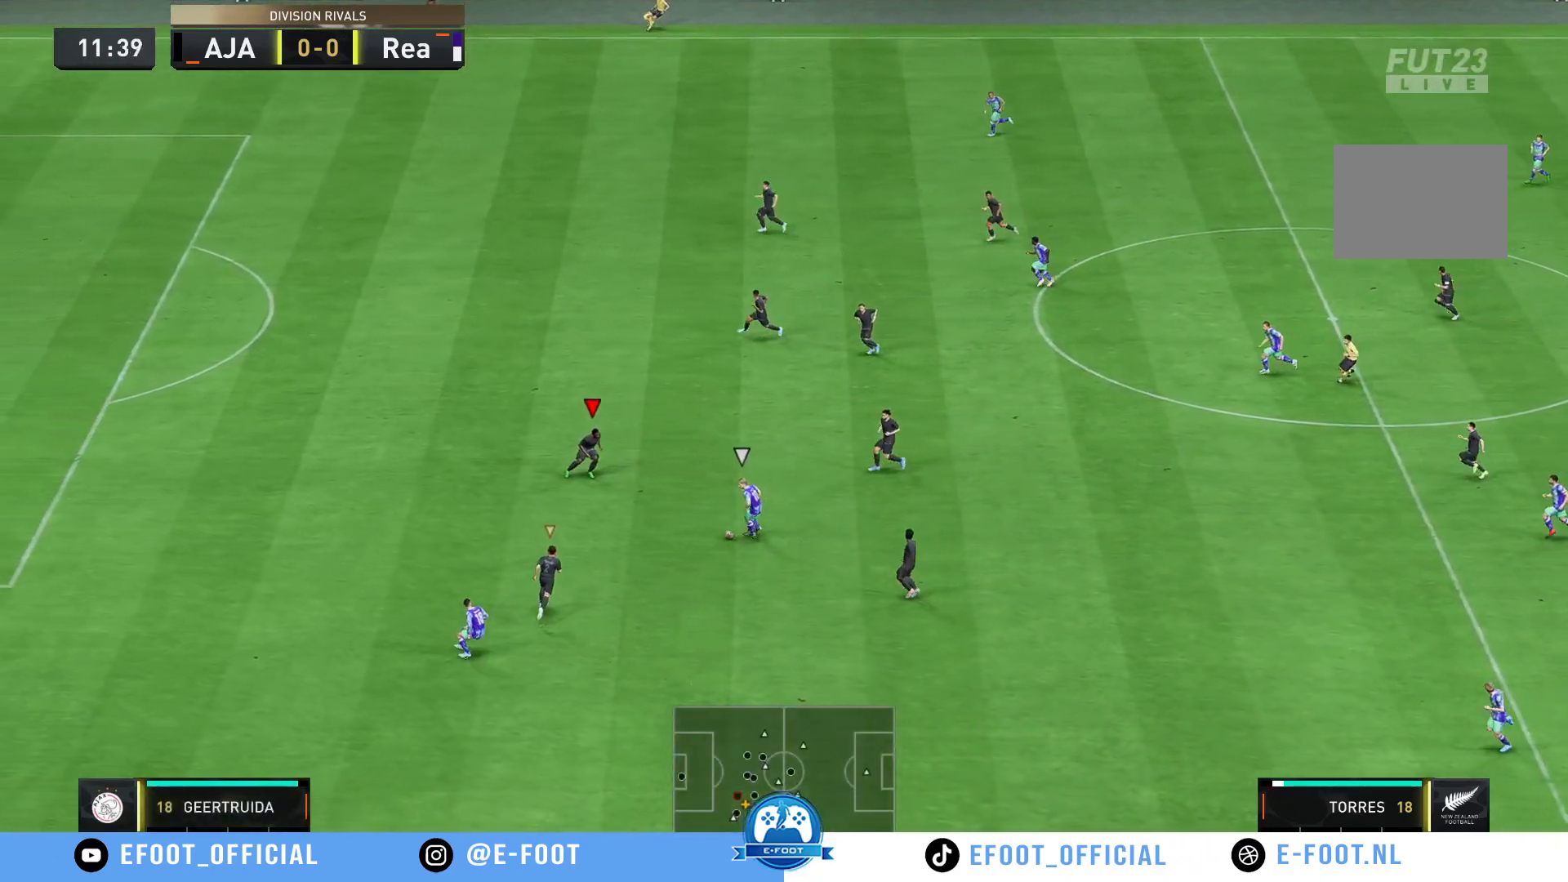
{"dt_ms": 500, "buttons": [], "left_stick": "down-left", "right_stick": "center", "events": [[17, "left_stick", "right"], [150, "left_stick", "down-right"], [250, "left_stick", "down"], [350, "left_stick", "down-left"]]}
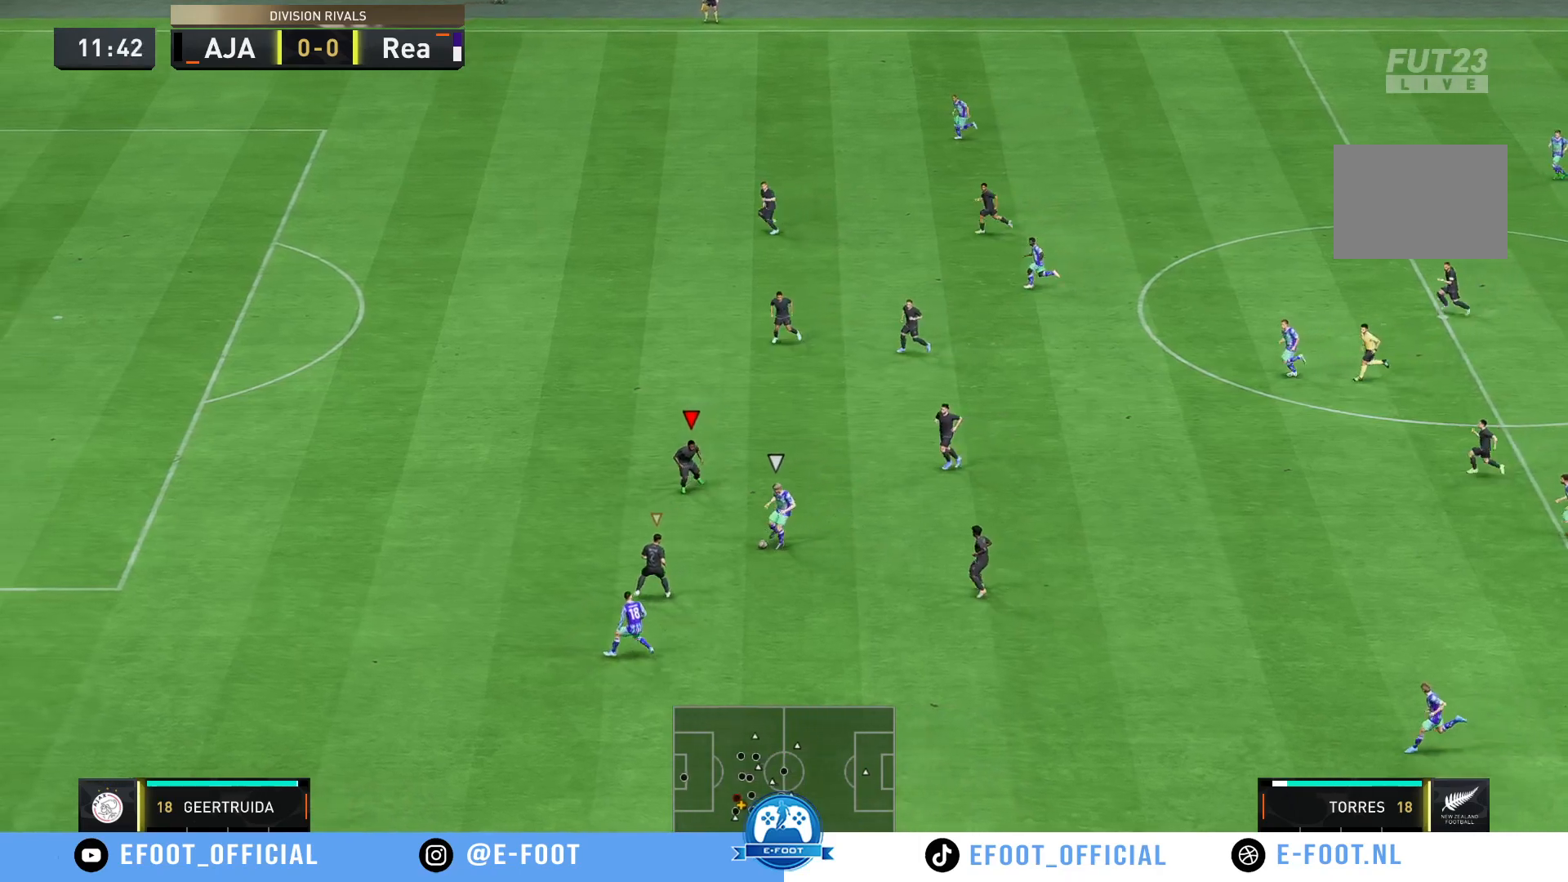
{"dt_ms": 500, "buttons": [], "left_stick": "down", "right_stick": "center", "events": [[233, "left_stick", "down"], [333, "left_stick", "down-right"], [467, "left_stick", "down"]]}